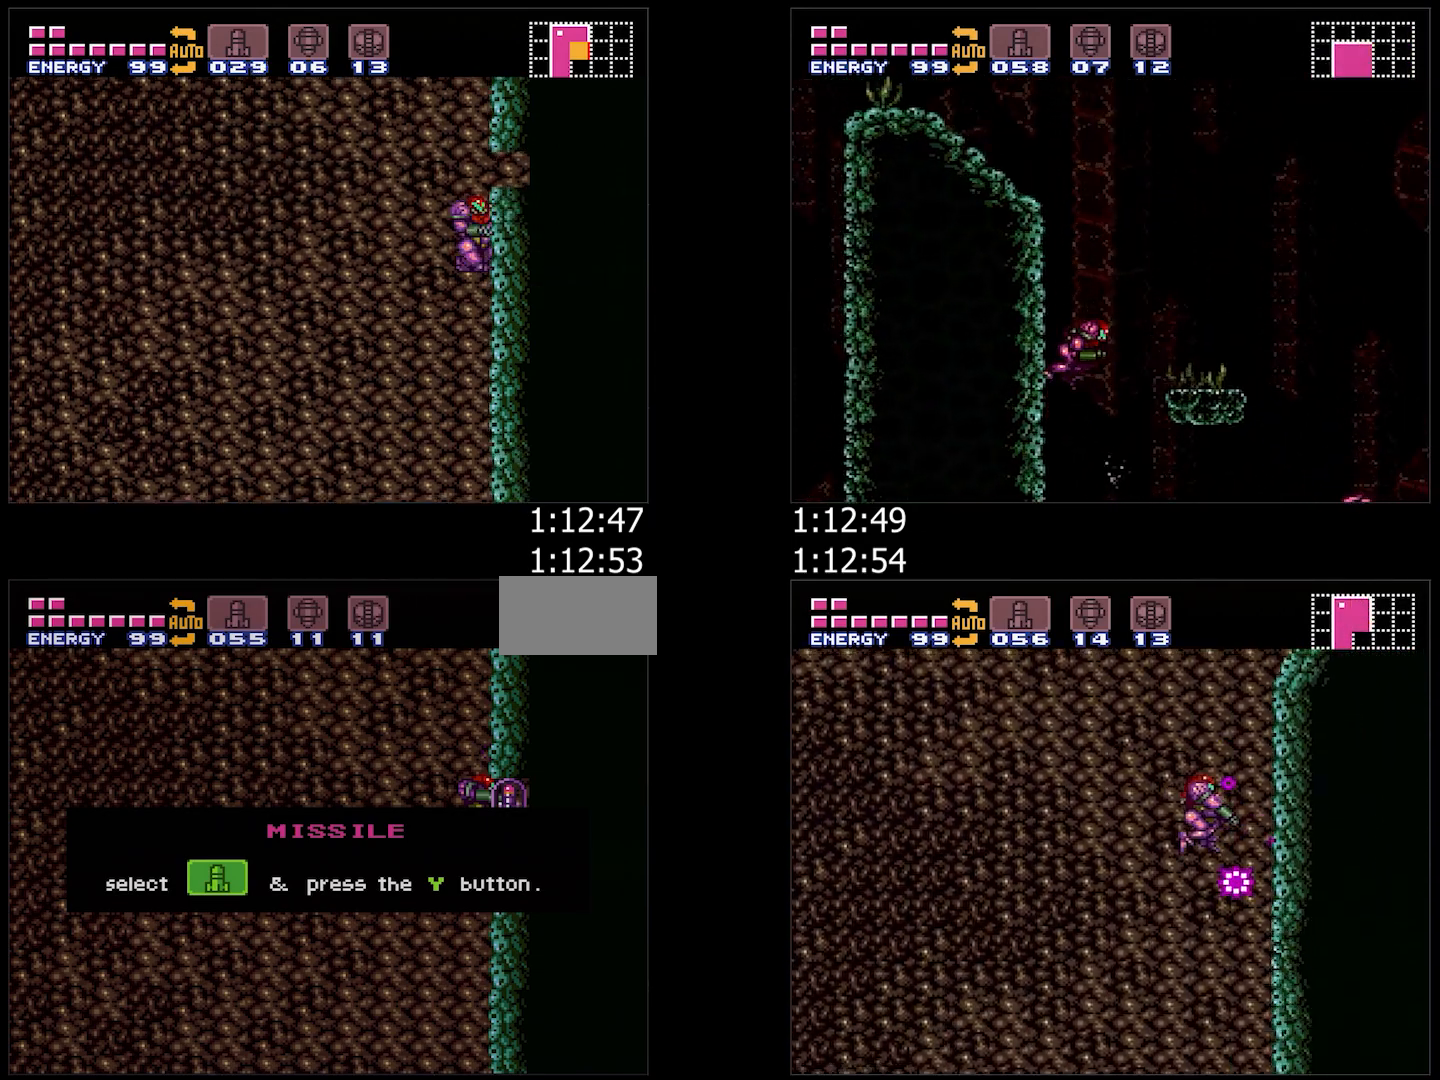
Gameplay with a controller (Nintendo layout); each line is a JSON object with the inputs held at the frame after it. "events" lists button and stick changes between this image and that frame as [ms after this image, input, new state], when the widget could be followed in between. Not read: L3 R3.
{"buttons": ["A", "DPAD_RIGHT"], "events": [[467, "A", "down"], [467, "DPAD_RIGHT", "down"]]}
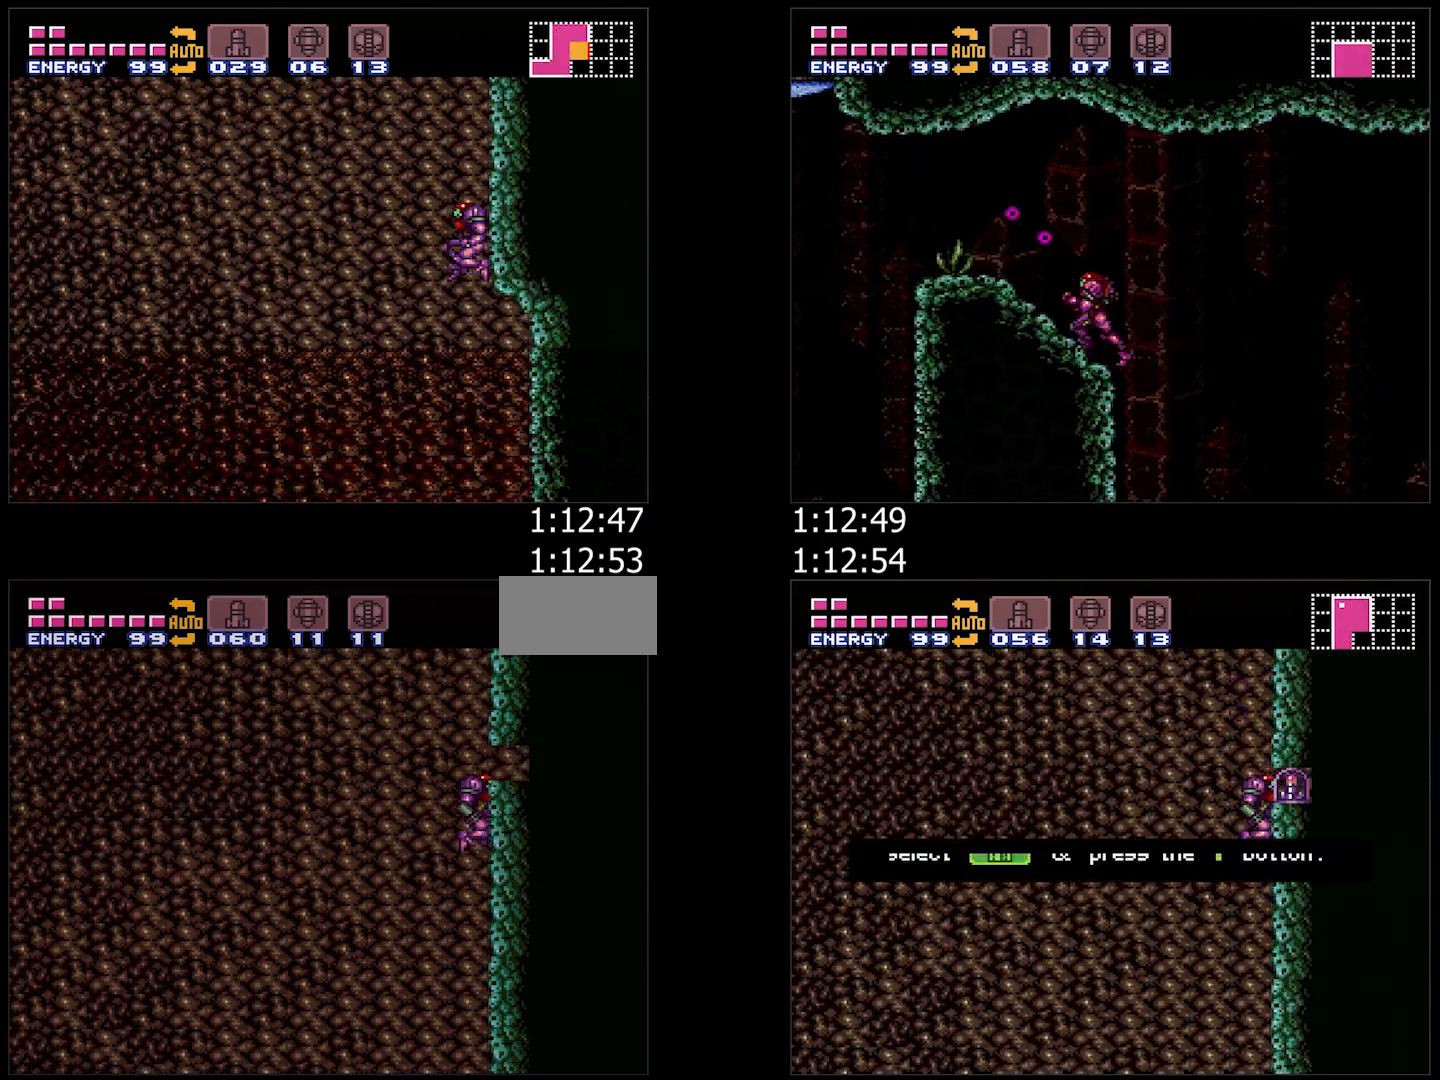
{"buttons": ["A", "L1"], "events": [[17, "DPAD_RIGHT", "up"], [83, "DPAD_LEFT", "down"], [167, "DPAD_LEFT", "up"], [367, "R1", "down"], [417, "L1", "down"], [467, "R1", "up"]]}
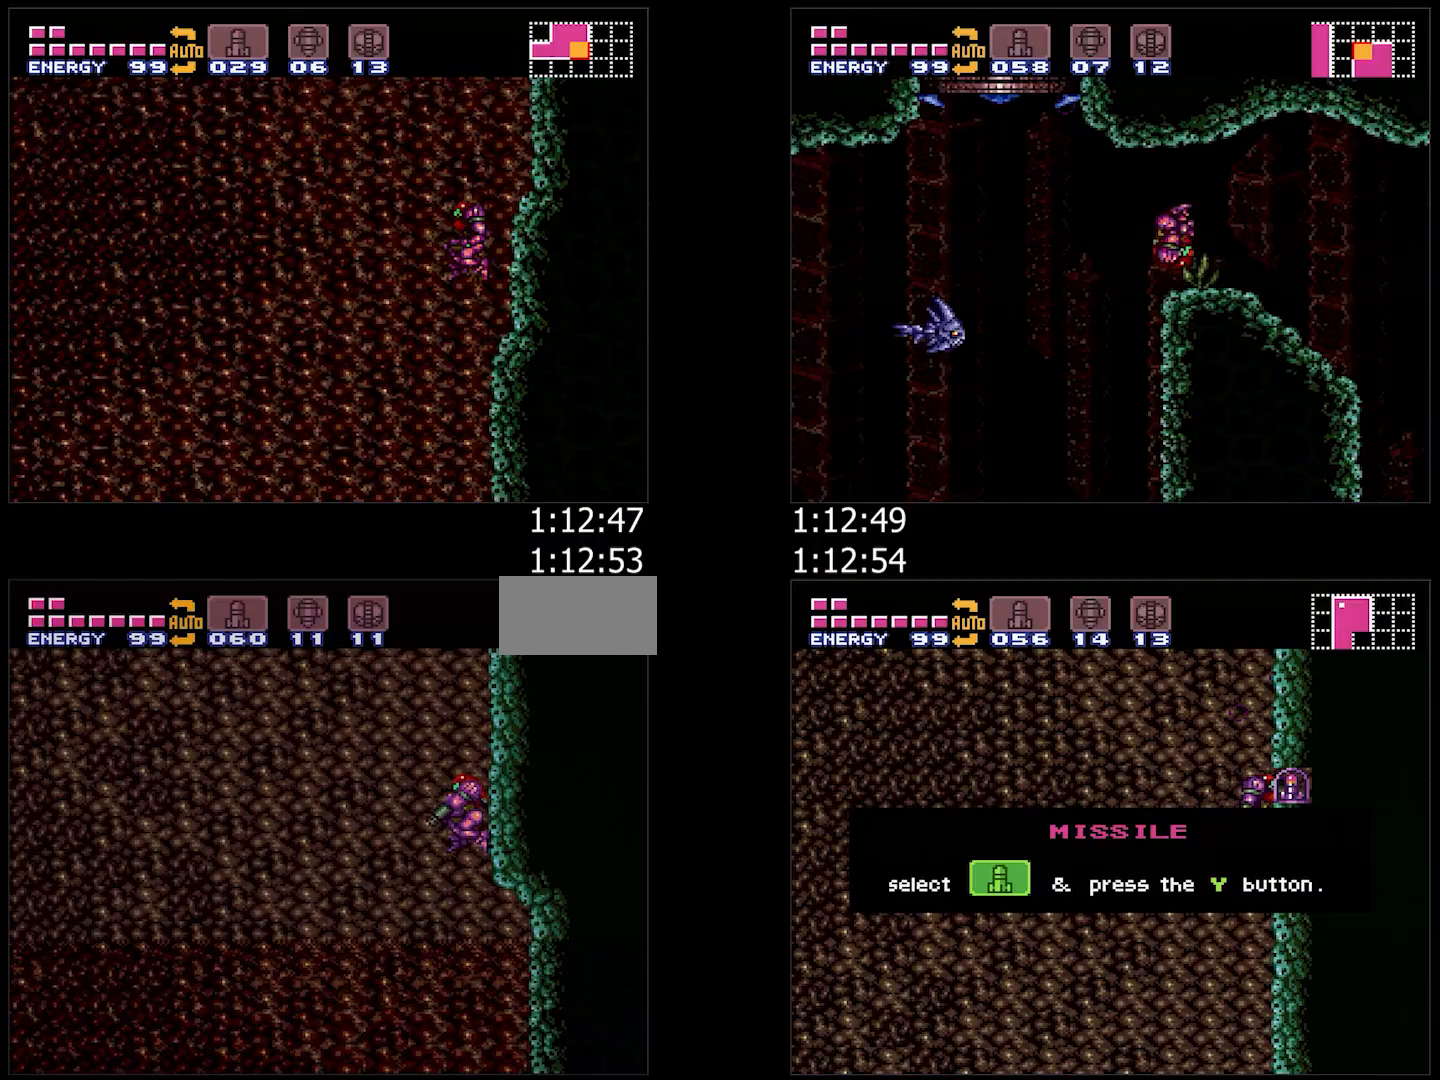
{"buttons": ["A", "R1"], "events": [[17, "L1", "up"], [33, "R1", "down"], [133, "R1", "up"], [167, "L1", "down"], [200, "L1", "up"], [233, "R1", "down"], [317, "R1", "up"], [433, "R1", "down"]]}
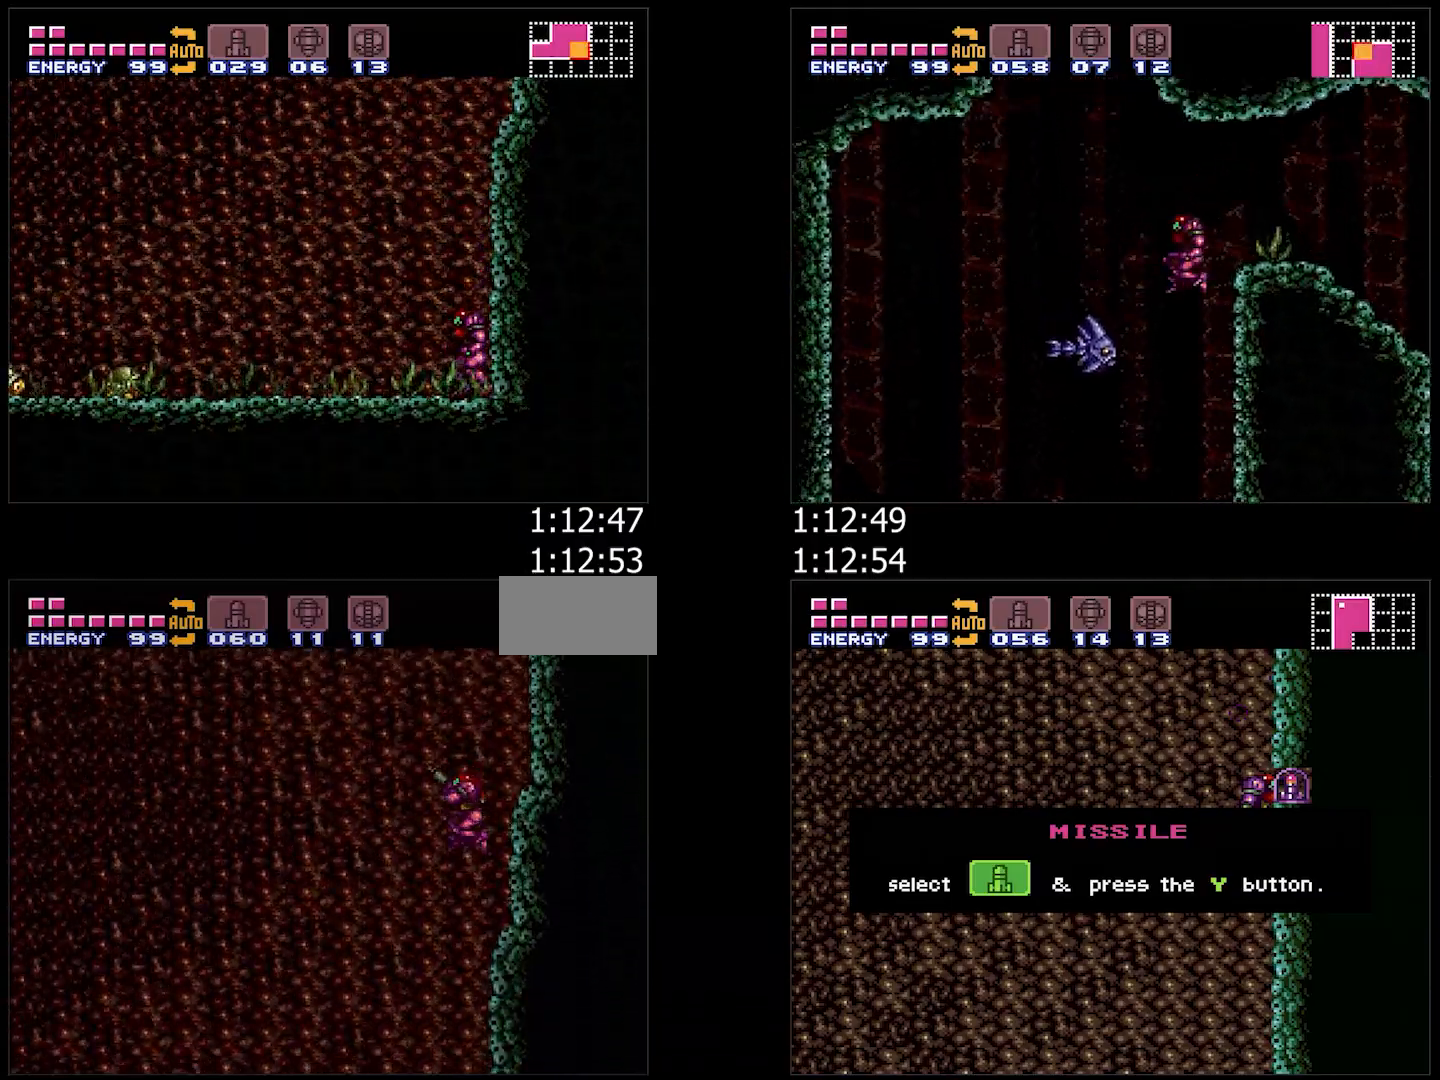
{"buttons": ["A"], "events": [[17, "L1", "down"], [17, "R1", "up"], [117, "L1", "up"]]}
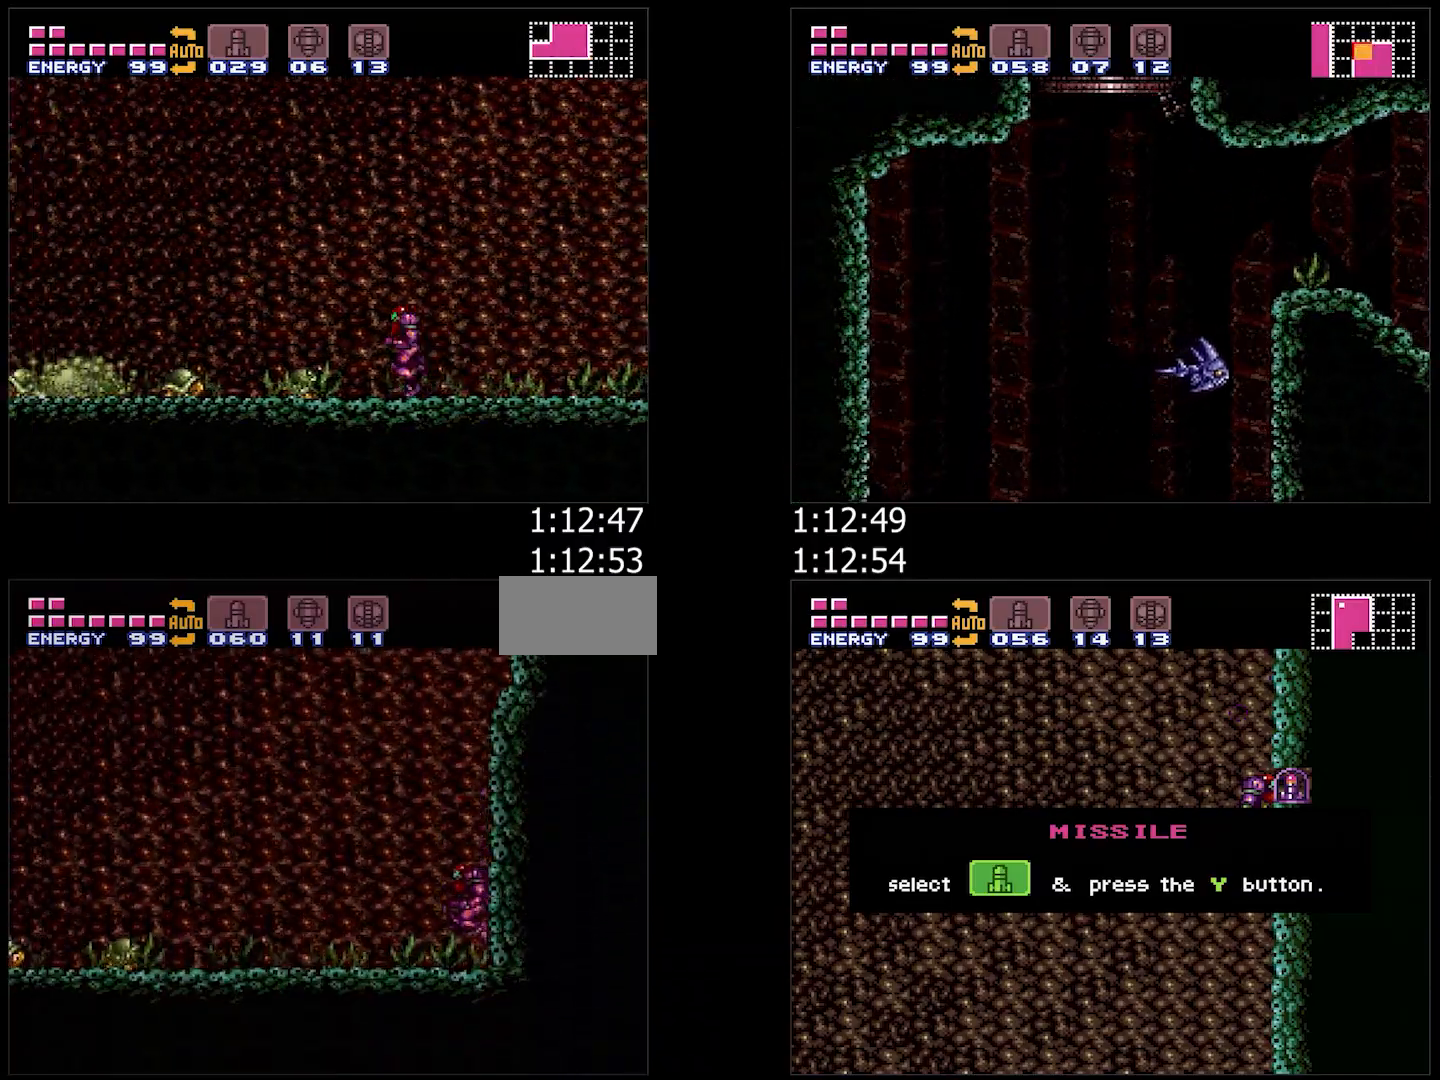
{"buttons": ["A", "DPAD_LEFT"], "events": [[50, "DPAD_LEFT", "down"]]}
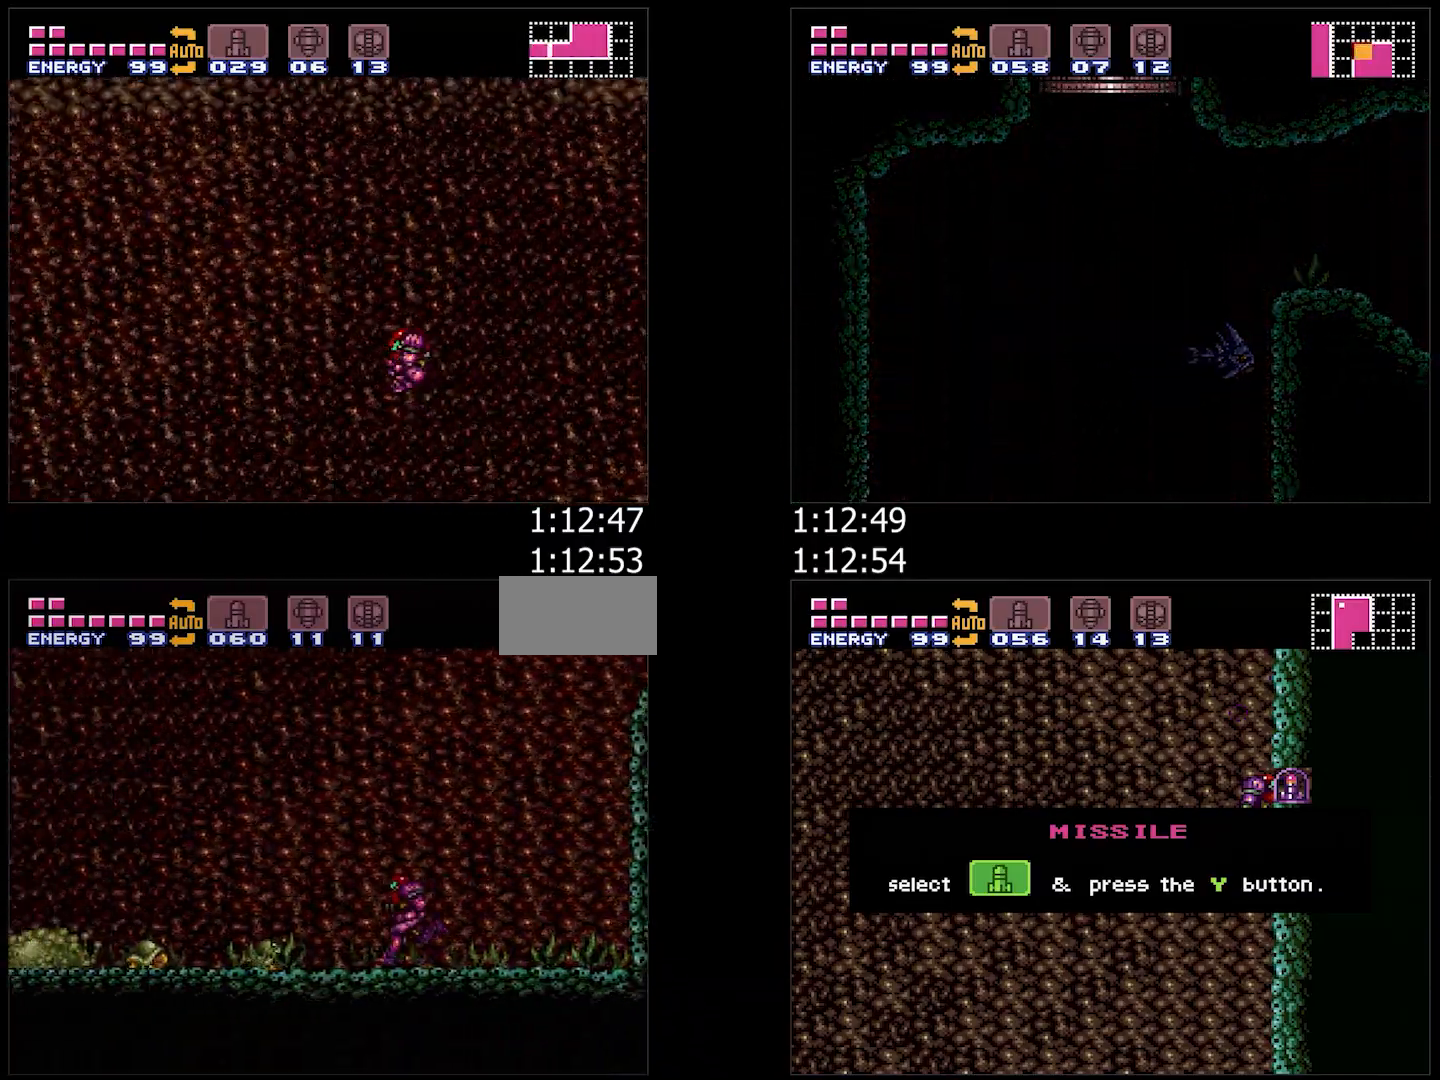
{"buttons": ["A", "B", "DPAD_LEFT"], "events": [[100, "B", "down"]]}
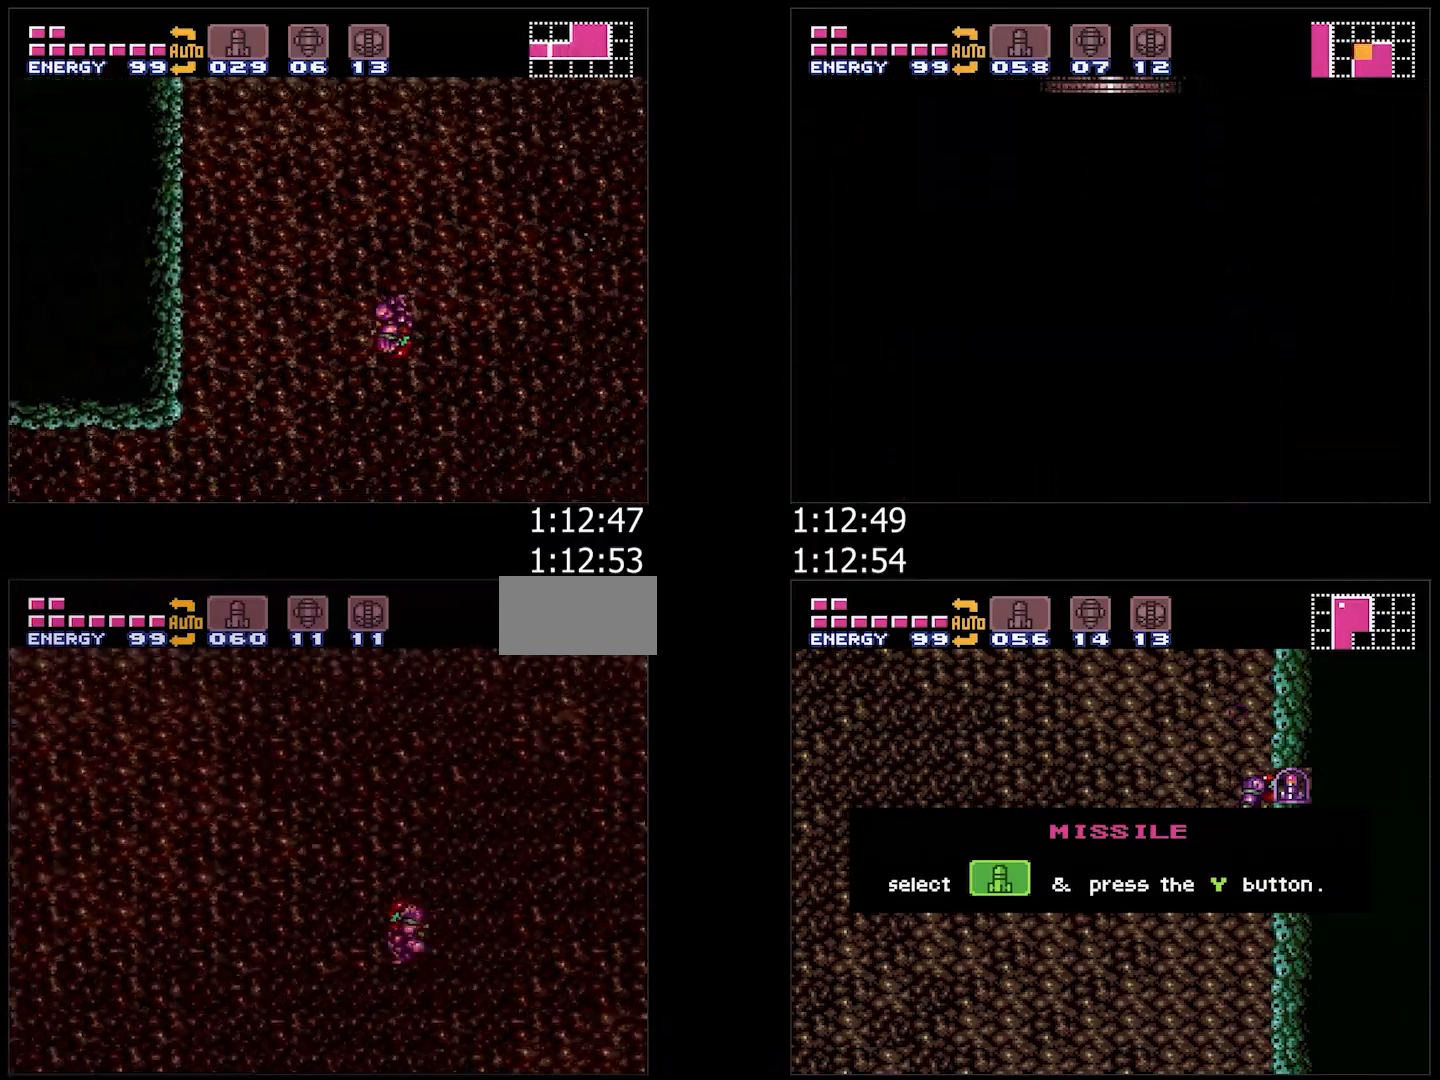
{"buttons": ["A", "DPAD_LEFT"], "events": [[200, "B", "up"]]}
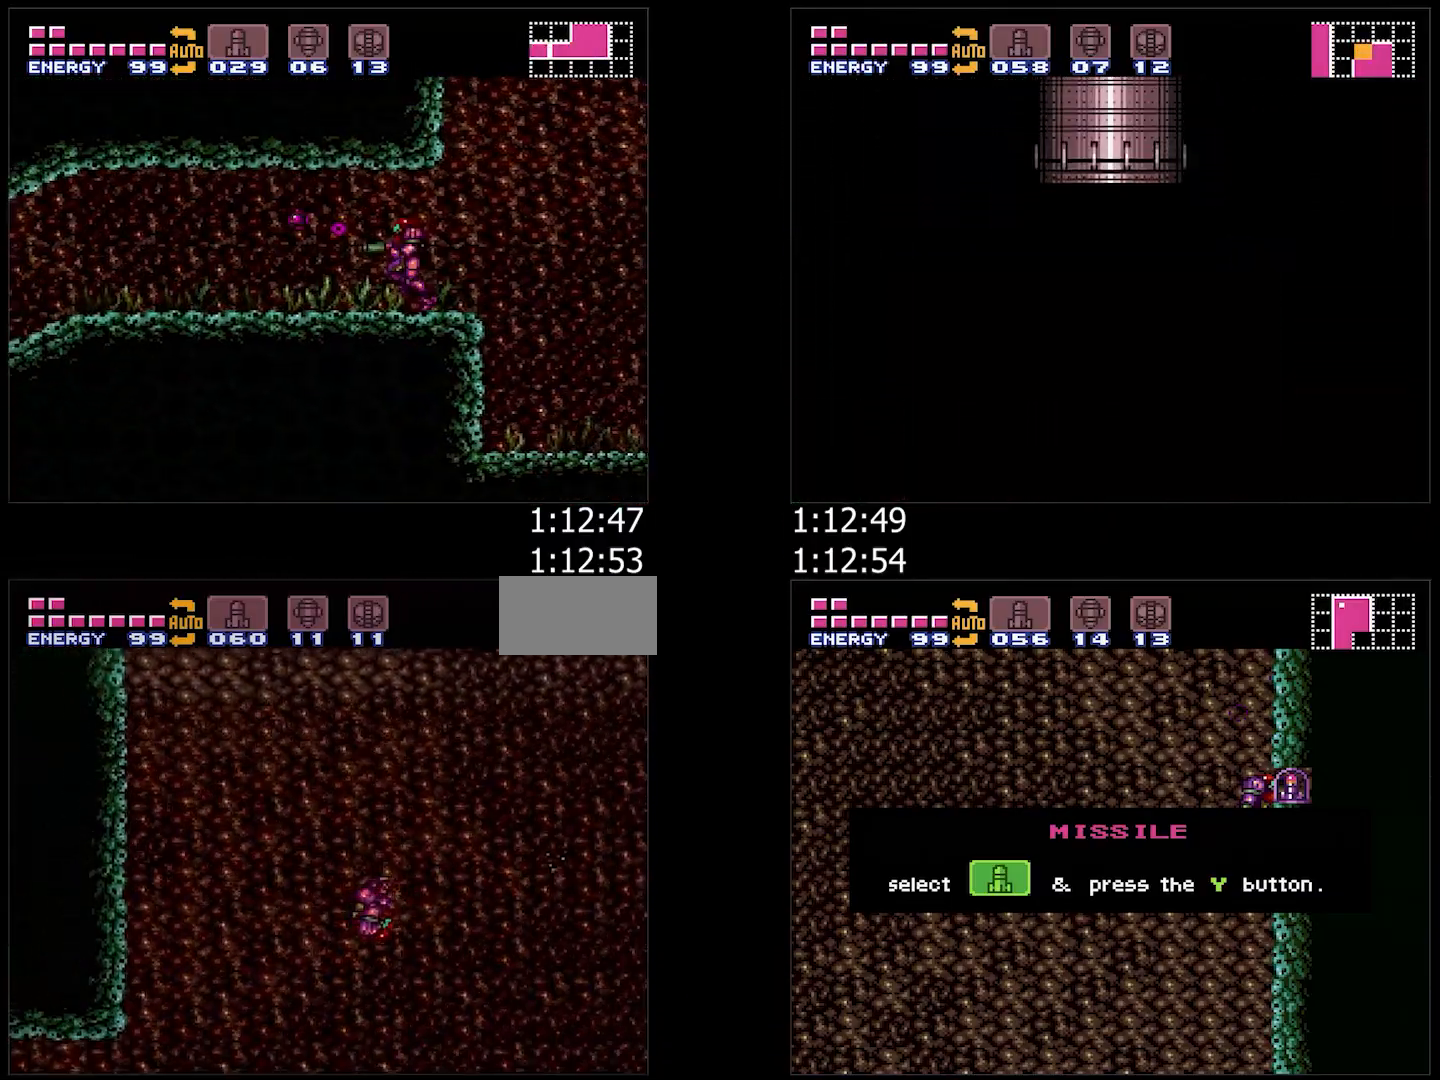
{"buttons": ["Y", "DPAD_LEFT"], "events": [[350, "A", "up"], [467, "Y", "down"]]}
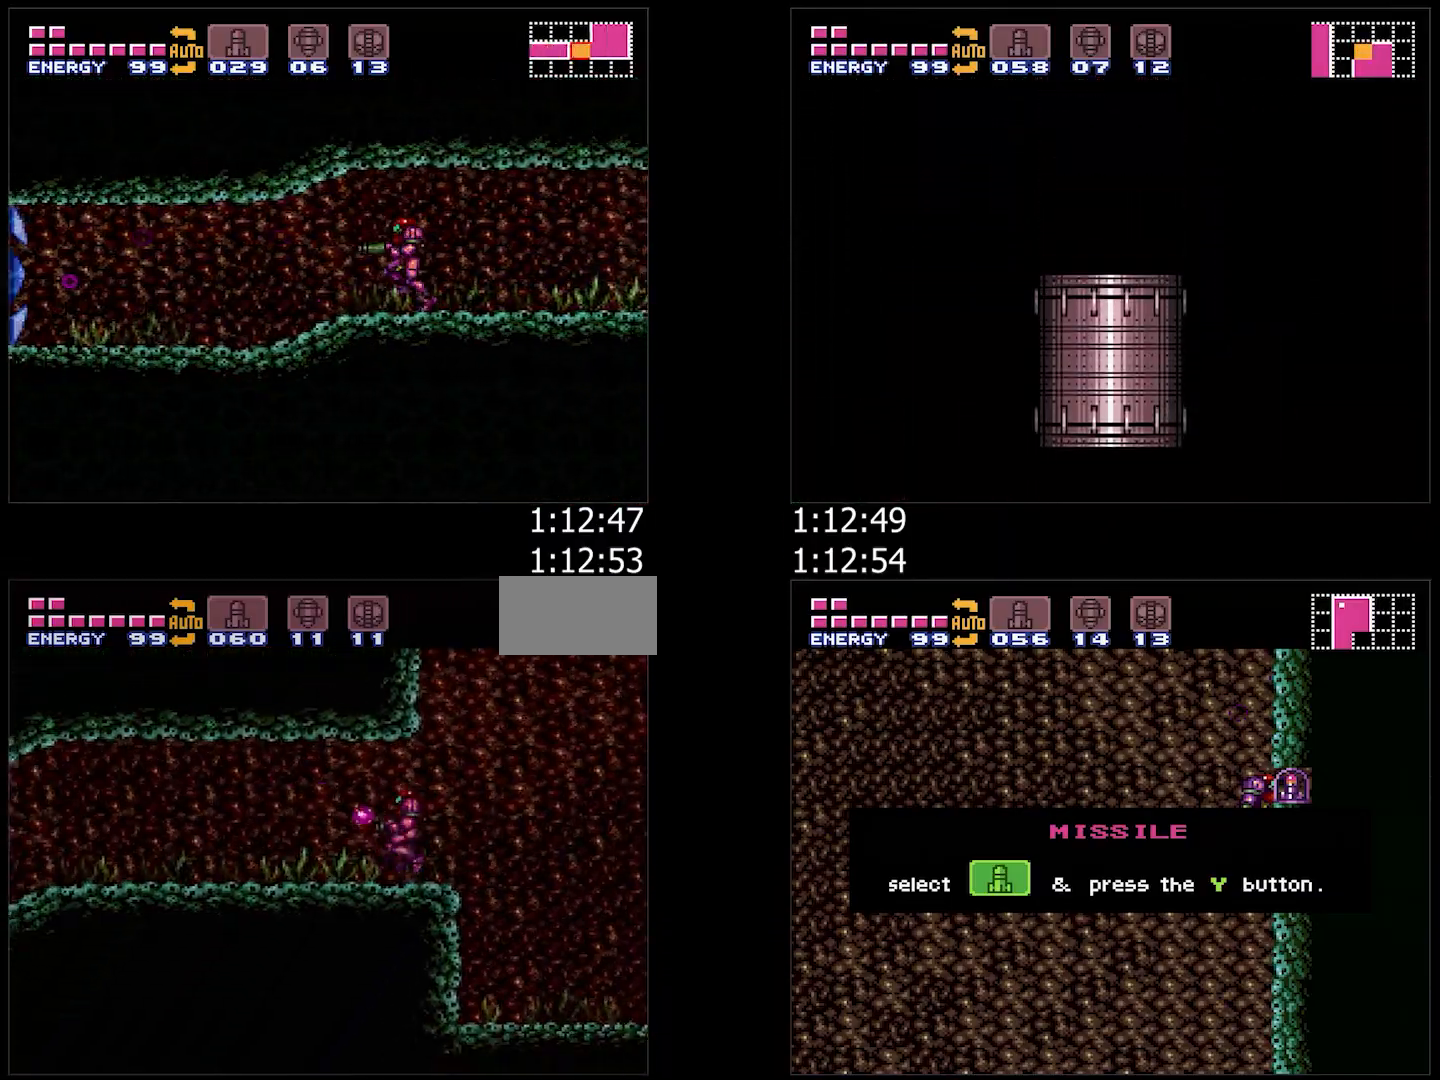
{"buttons": ["A", "DPAD_LEFT"], "events": [[33, "Y", "up"], [50, "A", "down"]]}
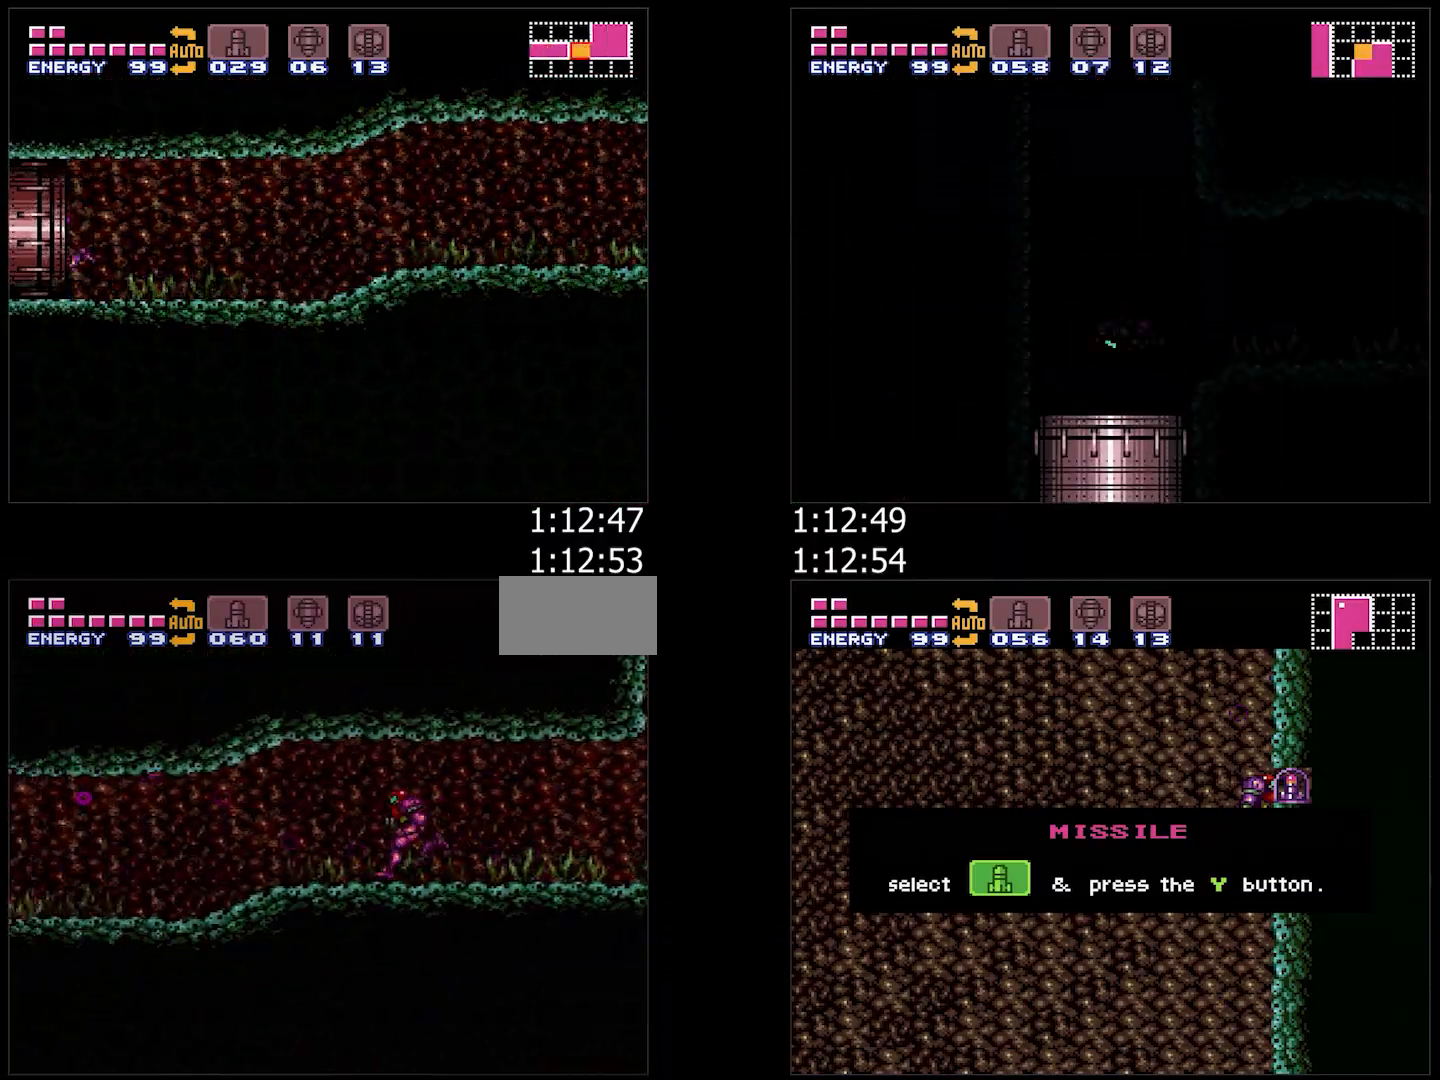
{"buttons": ["A", "DPAD_LEFT"], "events": []}
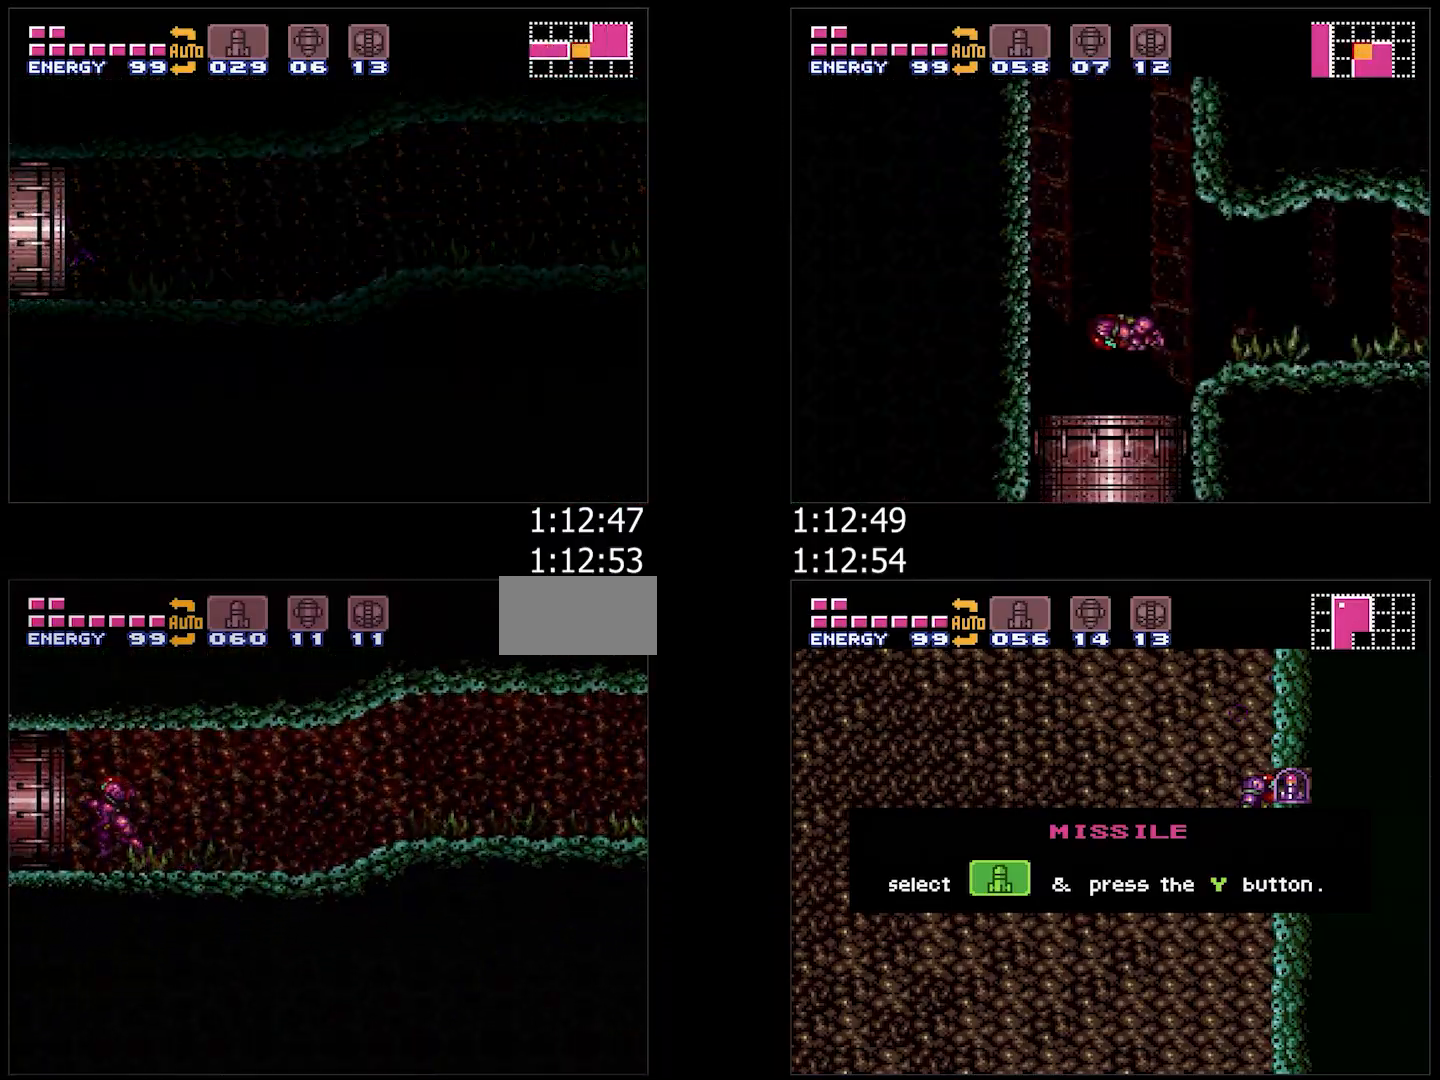
{"buttons": ["A", "DPAD_LEFT"], "events": [[250, "DPAD_LEFT", "up"], [350, "DPAD_LEFT", "down"]]}
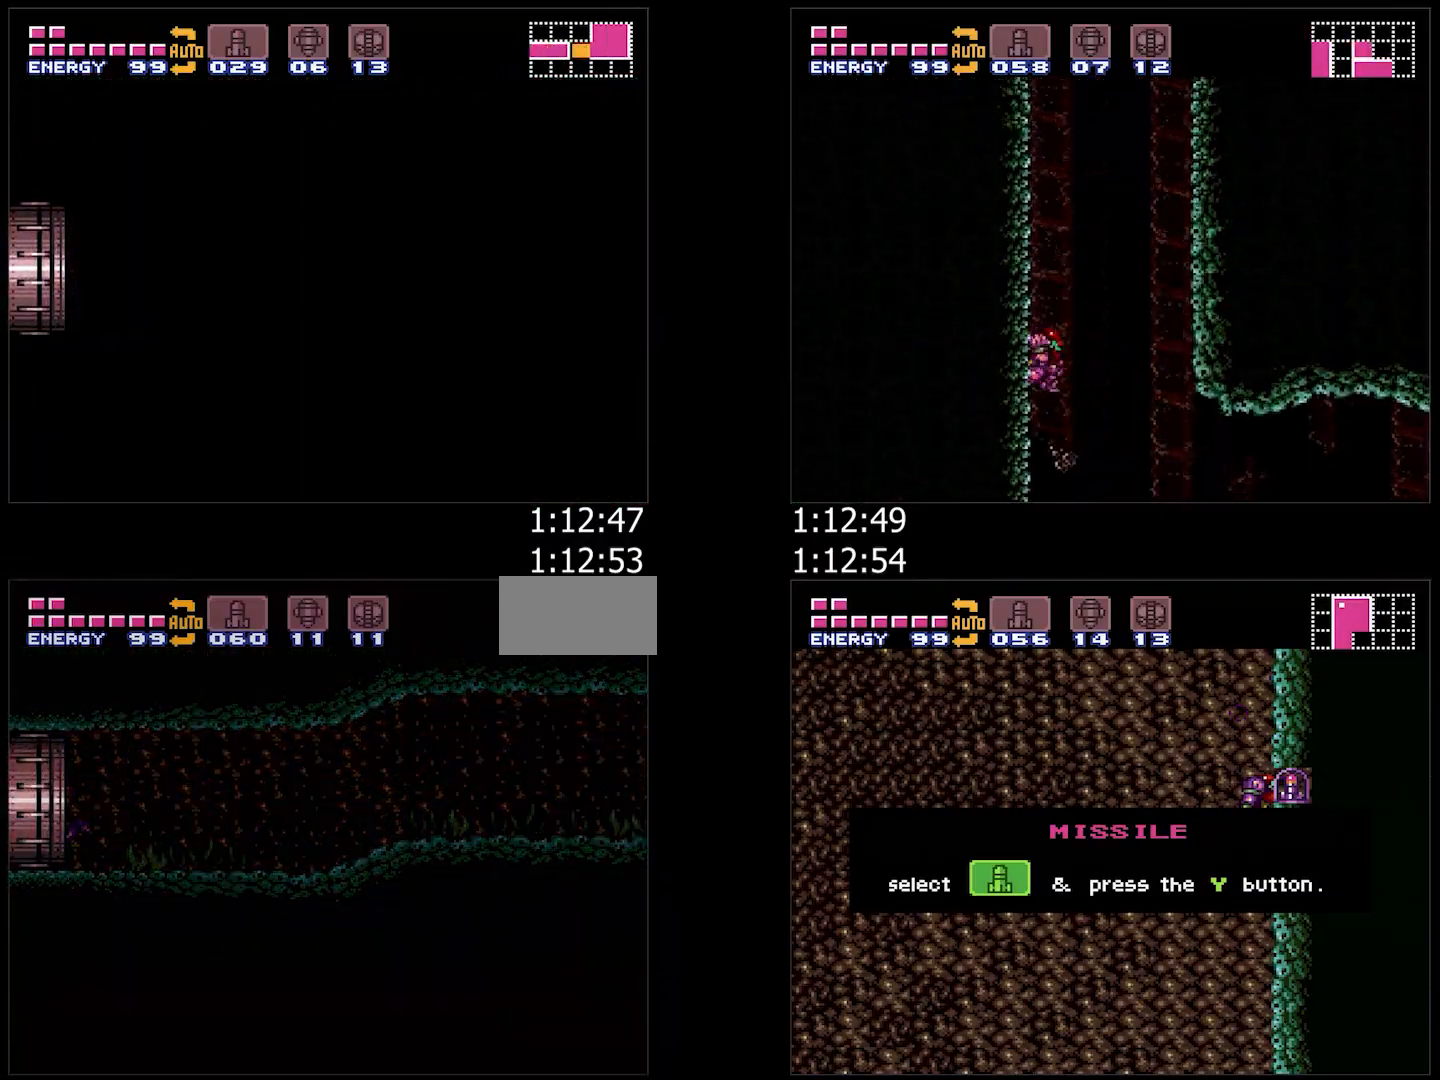
{"buttons": ["A", "DPAD_LEFT"], "events": [[300, "R1", "down"], [383, "R1", "up"], [417, "L1", "down"], [483, "L1", "up"]]}
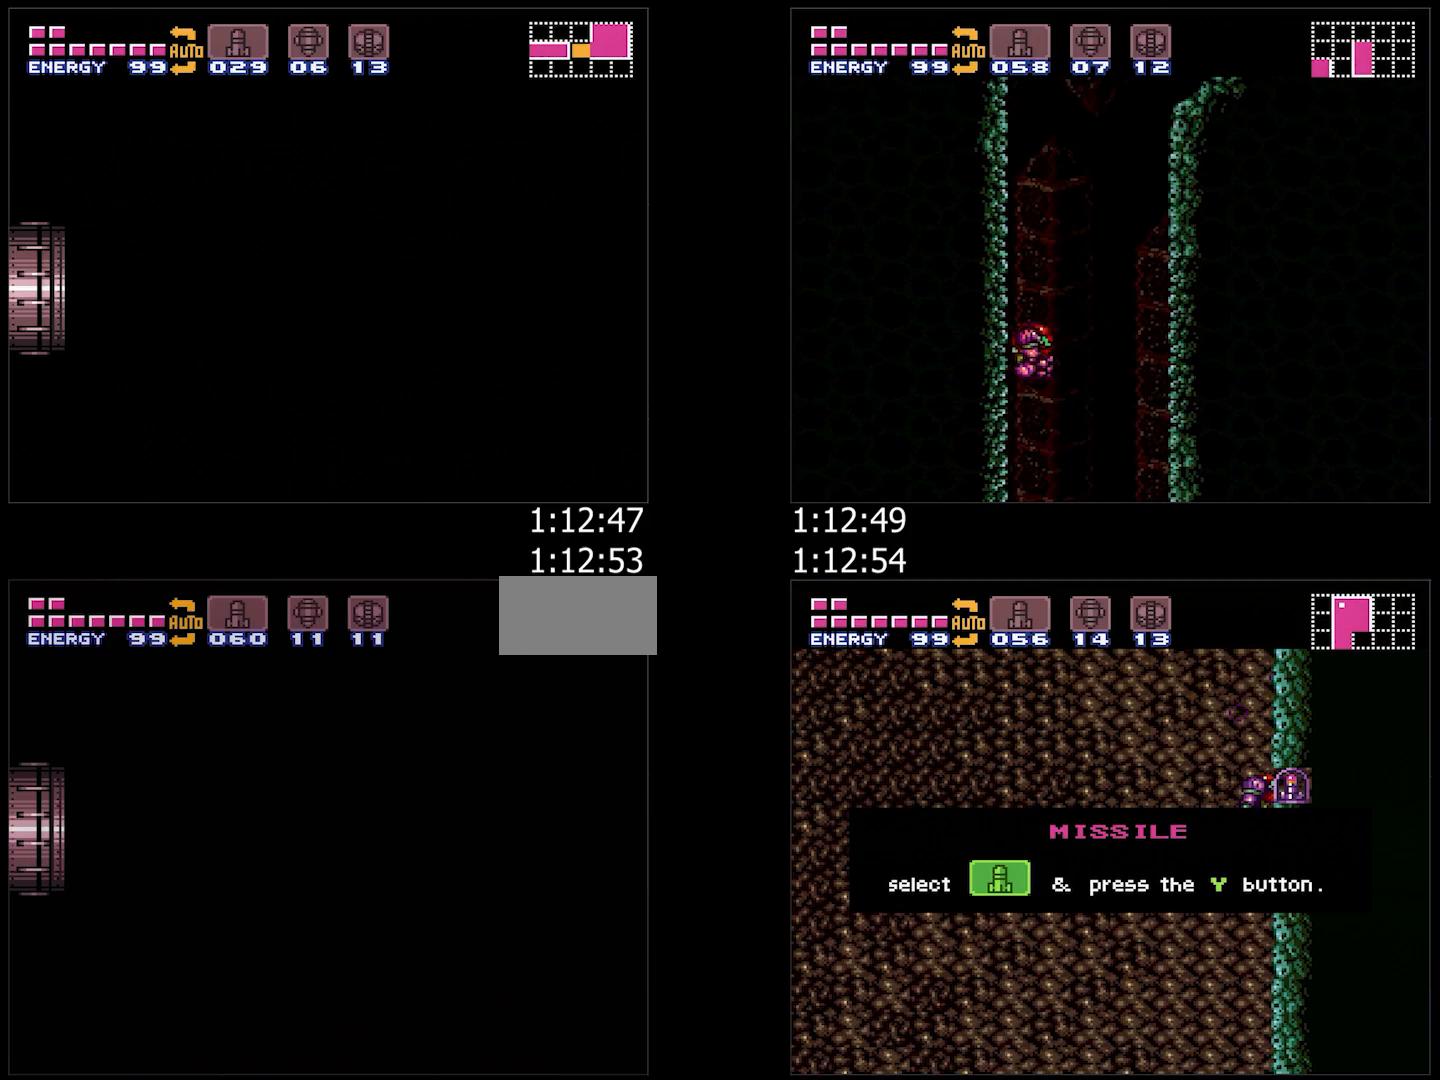
{"buttons": [], "events": [[50, "R1", "down"], [133, "R1", "up"], [150, "L1", "down"], [233, "L1", "up"], [433, "A", "up"], [433, "DPAD_LEFT", "up"]]}
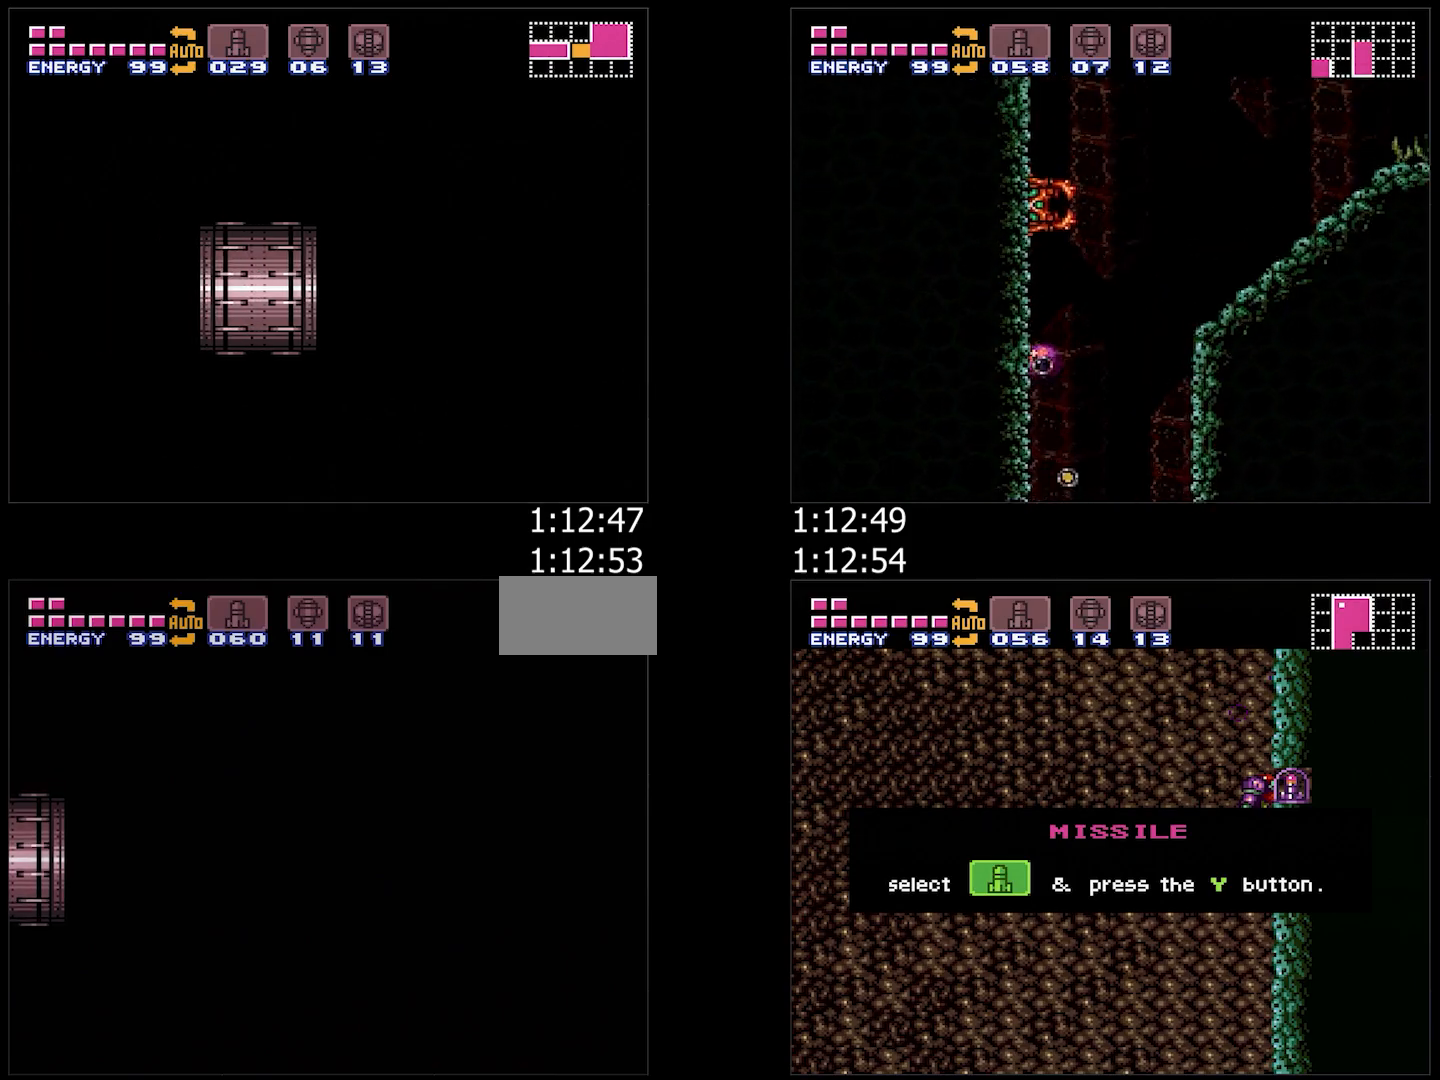
{"buttons": ["A", "DPAD_LEFT"], "events": [[150, "A", "down"], [150, "DPAD_LEFT", "down"]]}
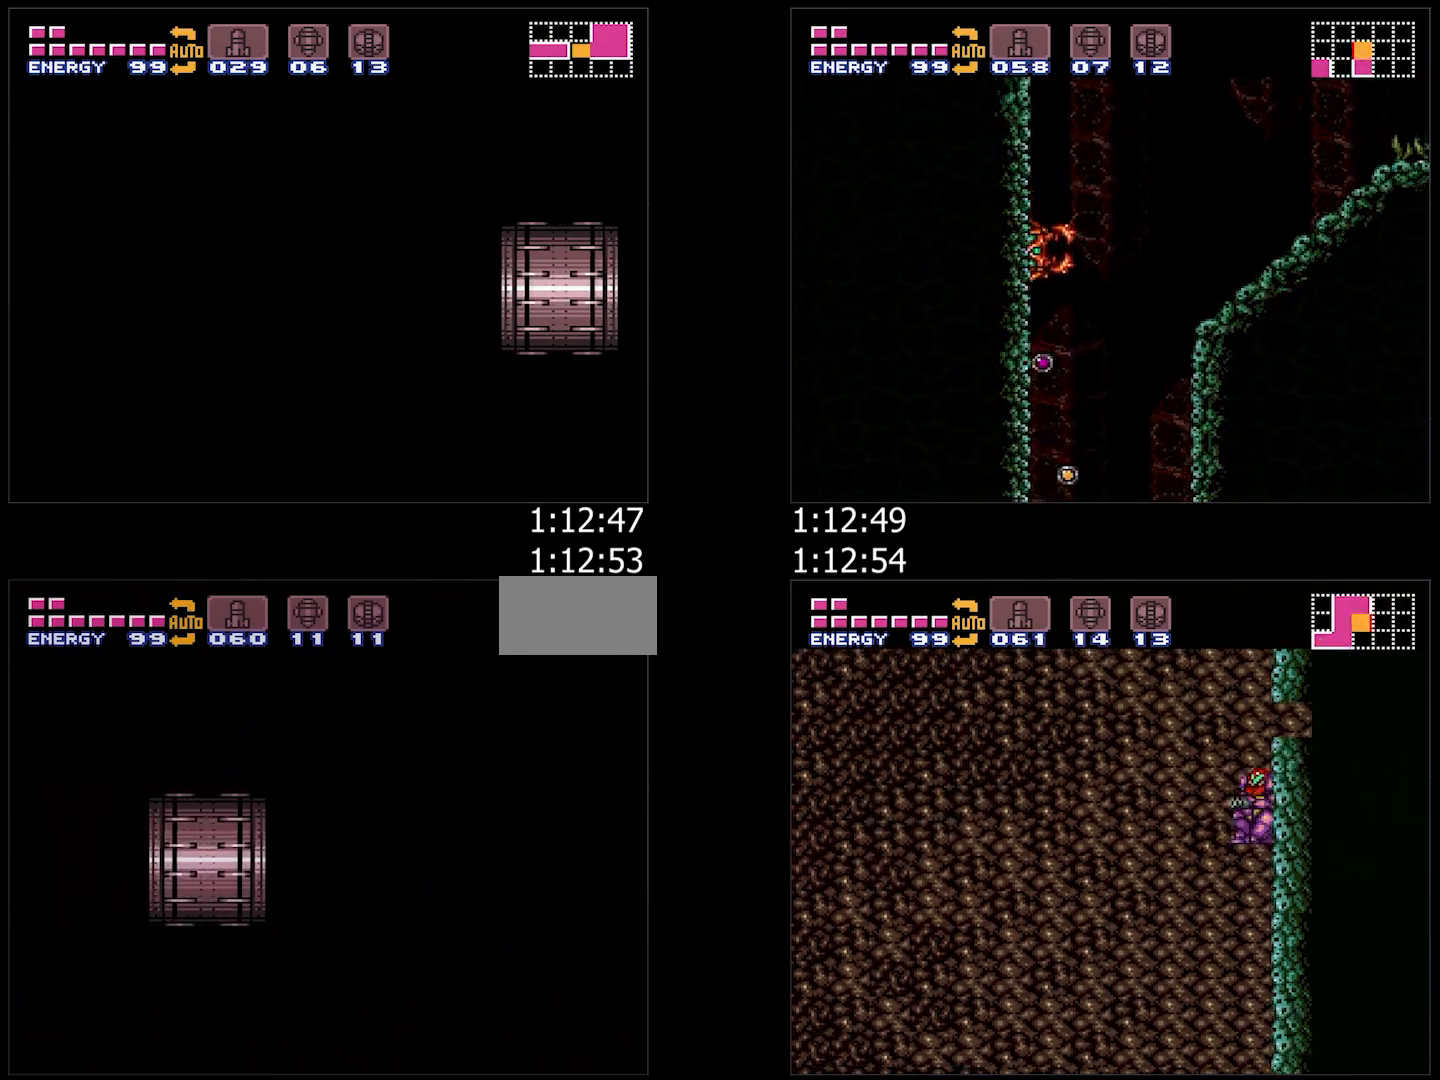
{"buttons": ["A", "DPAD_LEFT"], "events": []}
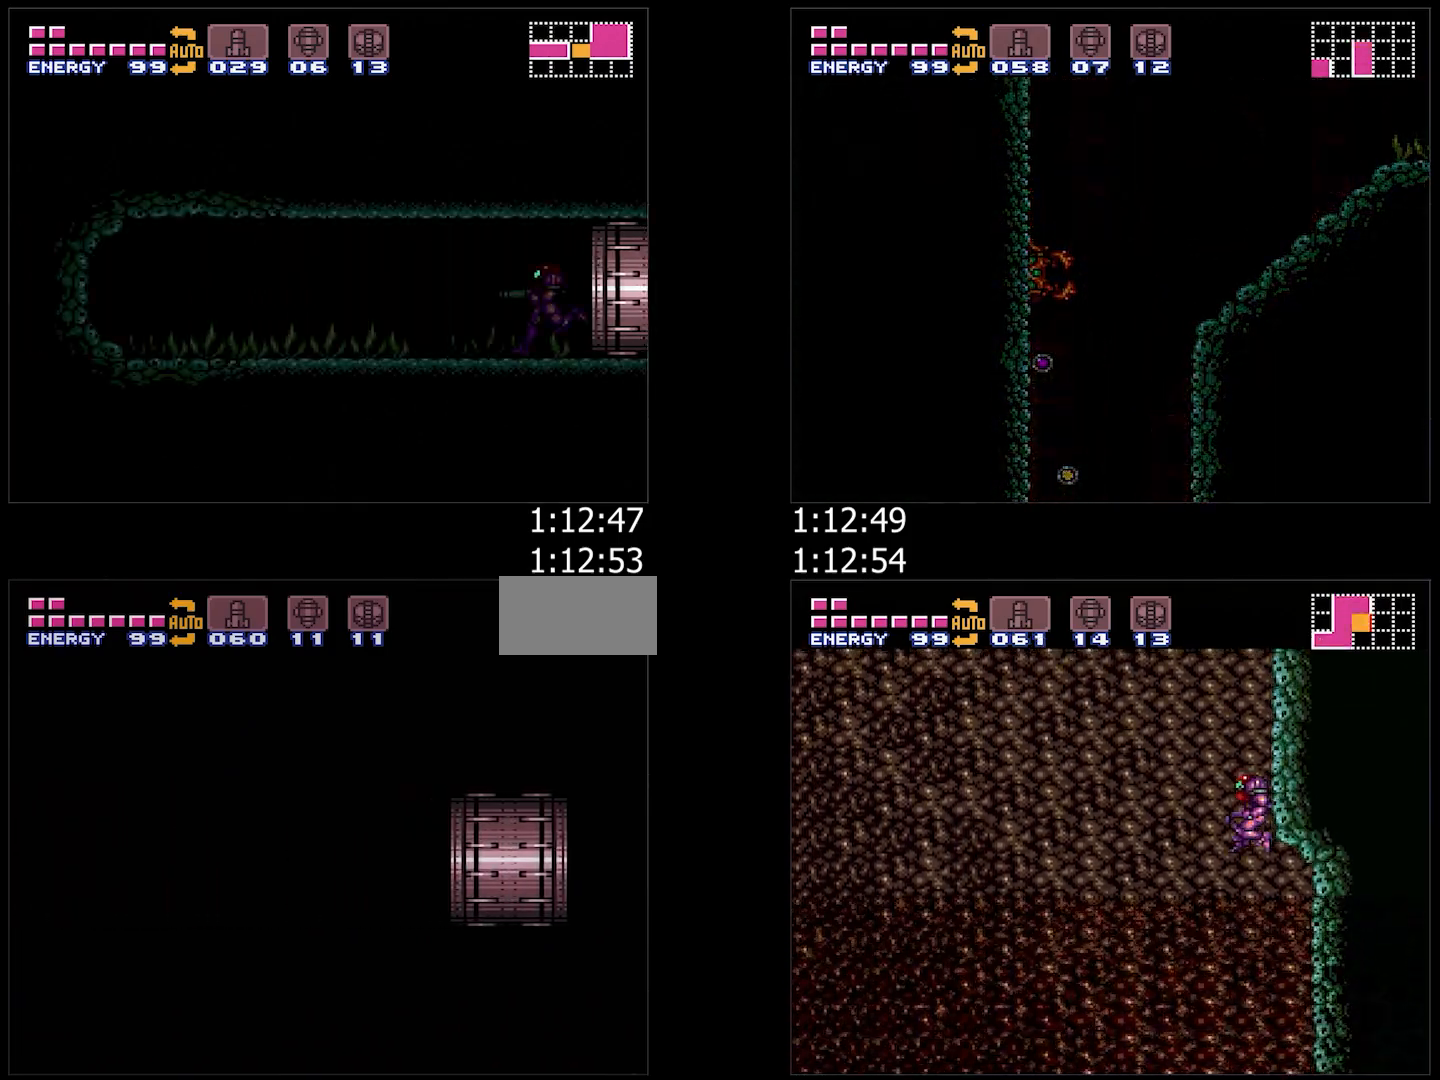
{"buttons": ["A", "DPAD_LEFT"], "events": []}
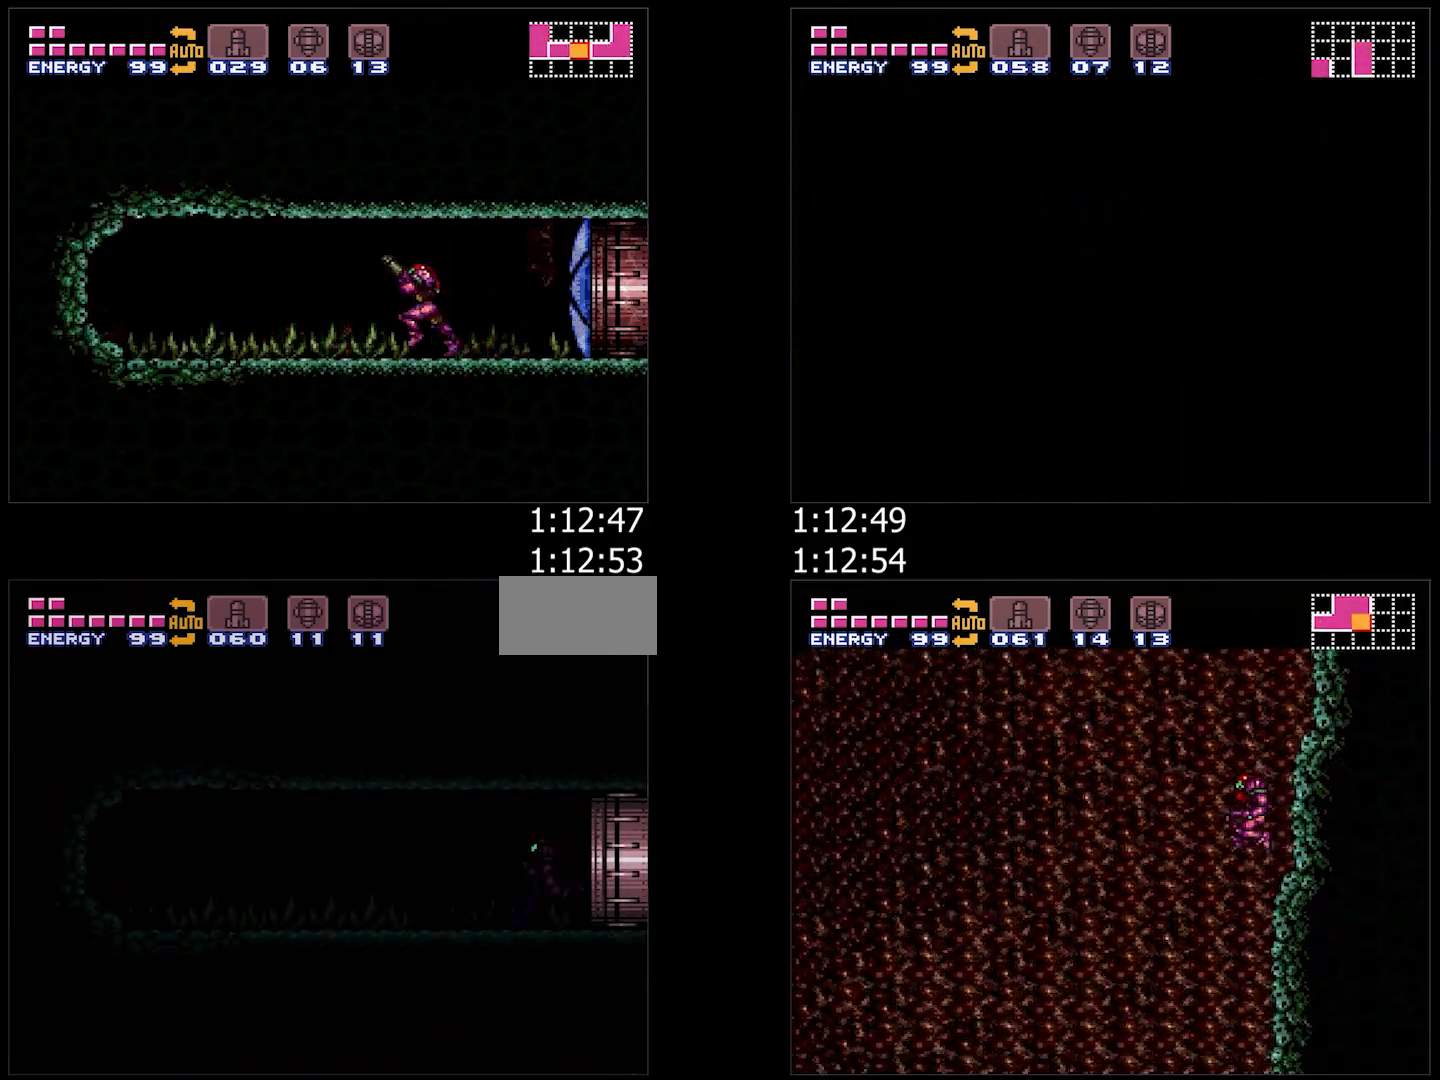
{"buttons": ["A", "DPAD_LEFT"], "events": []}
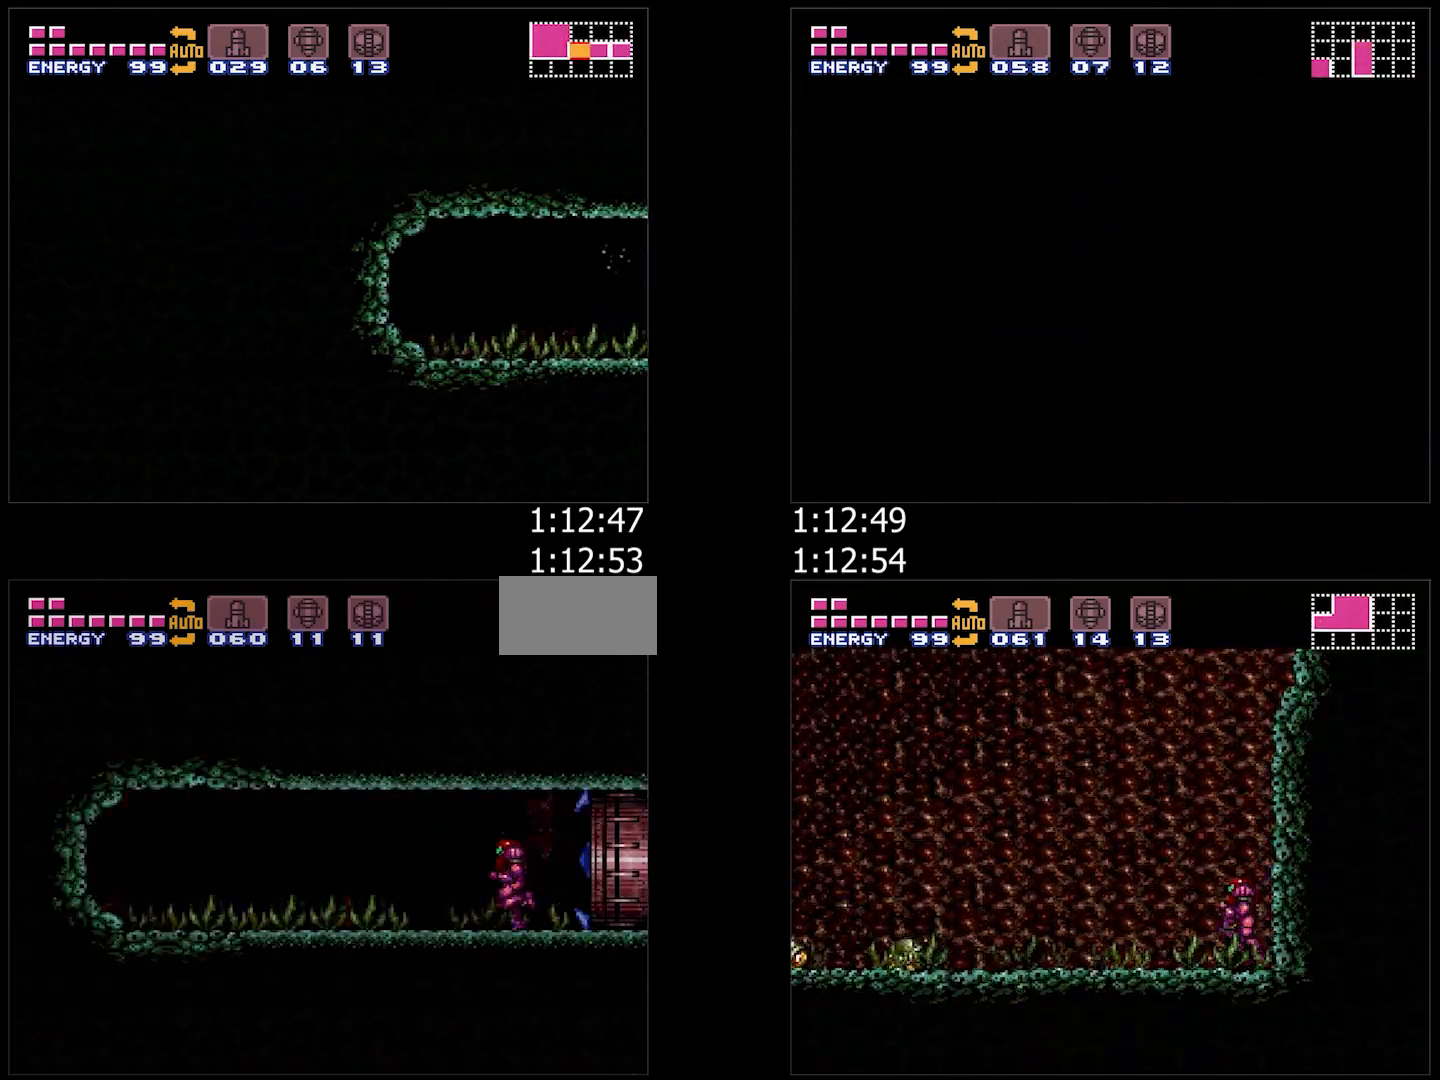
{"buttons": ["A", "R1", "DPAD_LEFT"], "events": [[67, "R1", "down"], [133, "L1", "down"], [133, "R1", "up"], [183, "L1", "up"], [250, "R1", "down"], [350, "R1", "up"], [367, "L1", "down"], [417, "L1", "up"], [467, "R1", "down"]]}
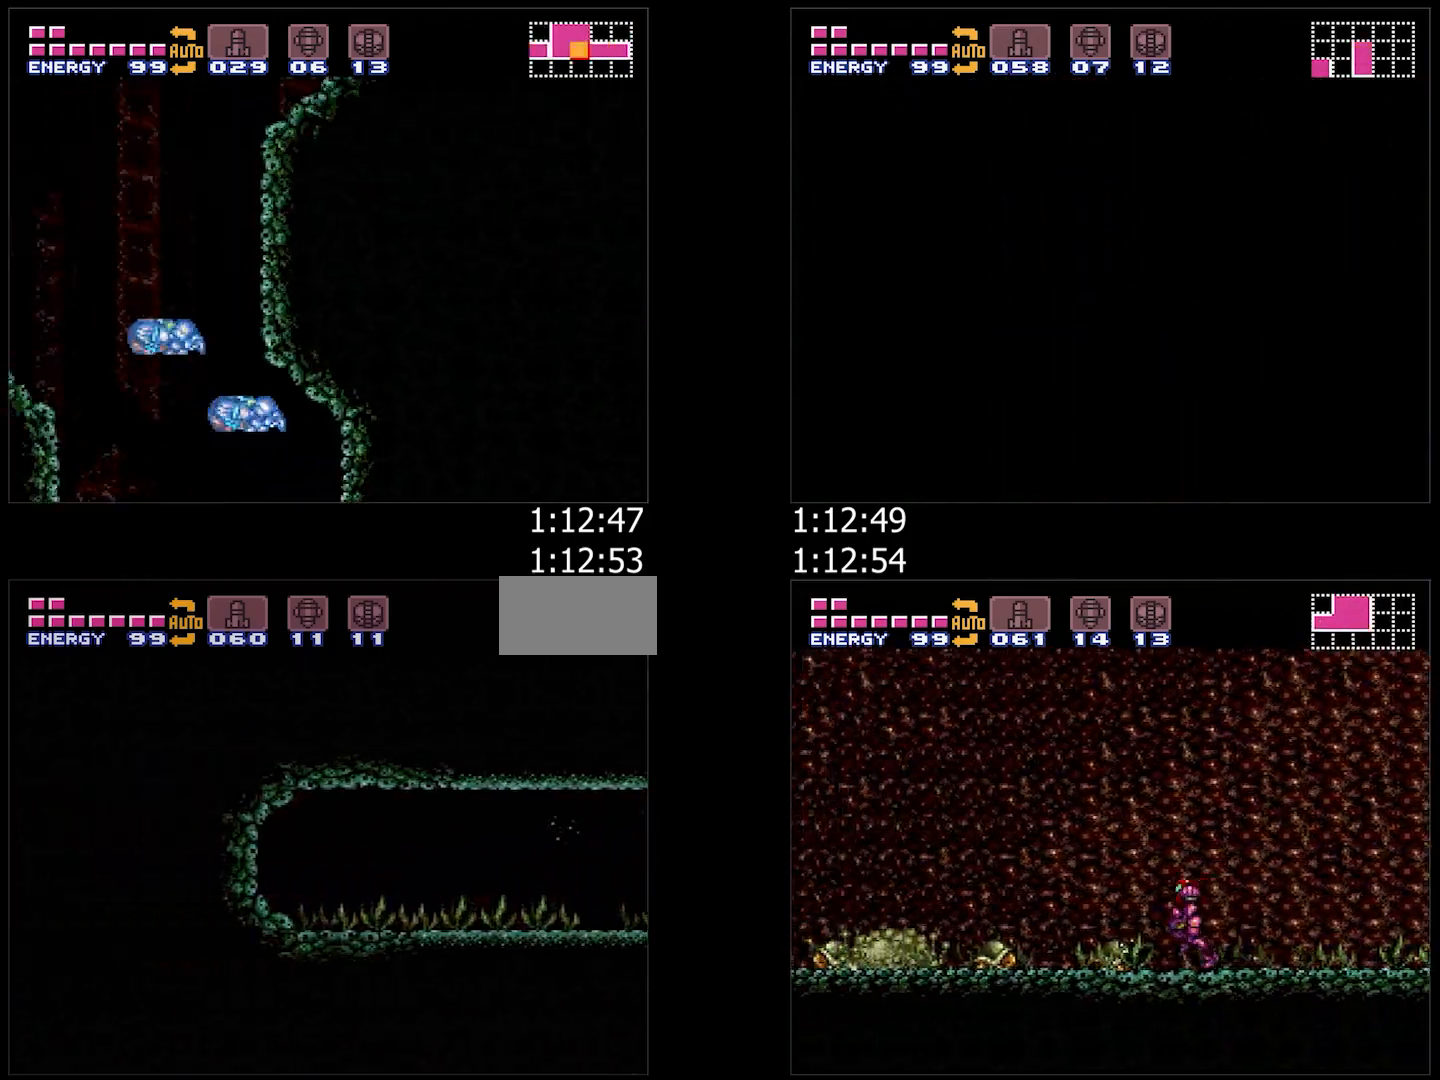
{"buttons": ["B", "DPAD_LEFT"], "events": [[33, "L1", "down"], [33, "R1", "up"], [133, "L1", "up"], [133, "R1", "down"], [200, "L1", "down"], [217, "R1", "up"], [267, "A", "up"], [267, "L1", "up"], [417, "B", "down"]]}
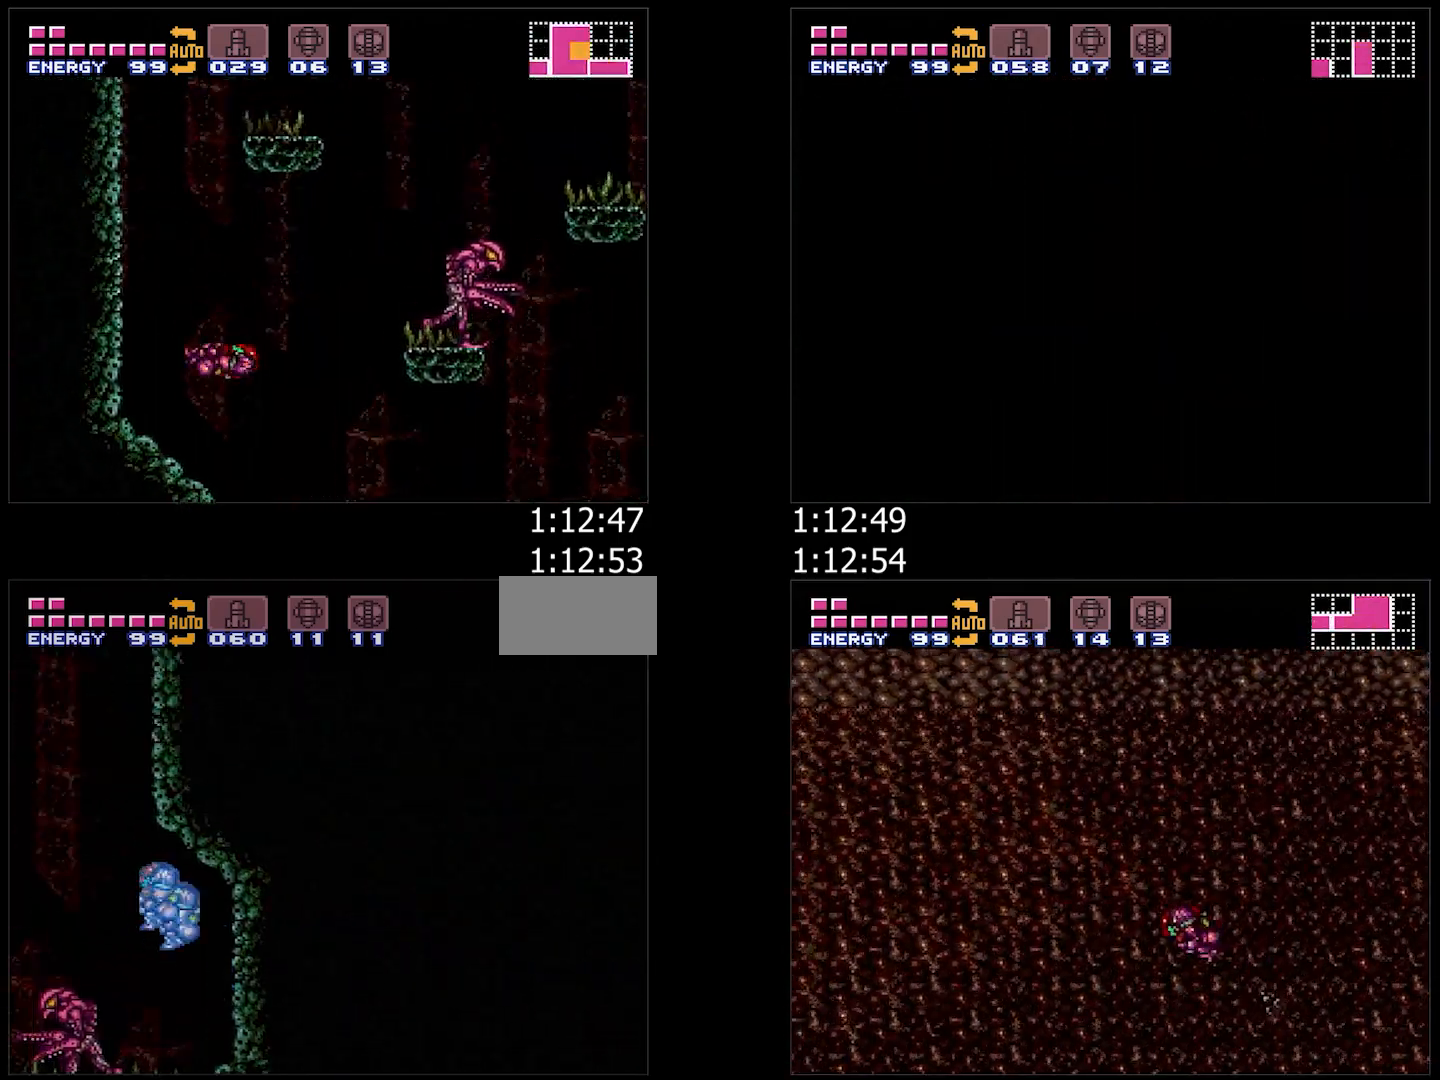
{"buttons": ["B", "DPAD_LEFT"], "events": []}
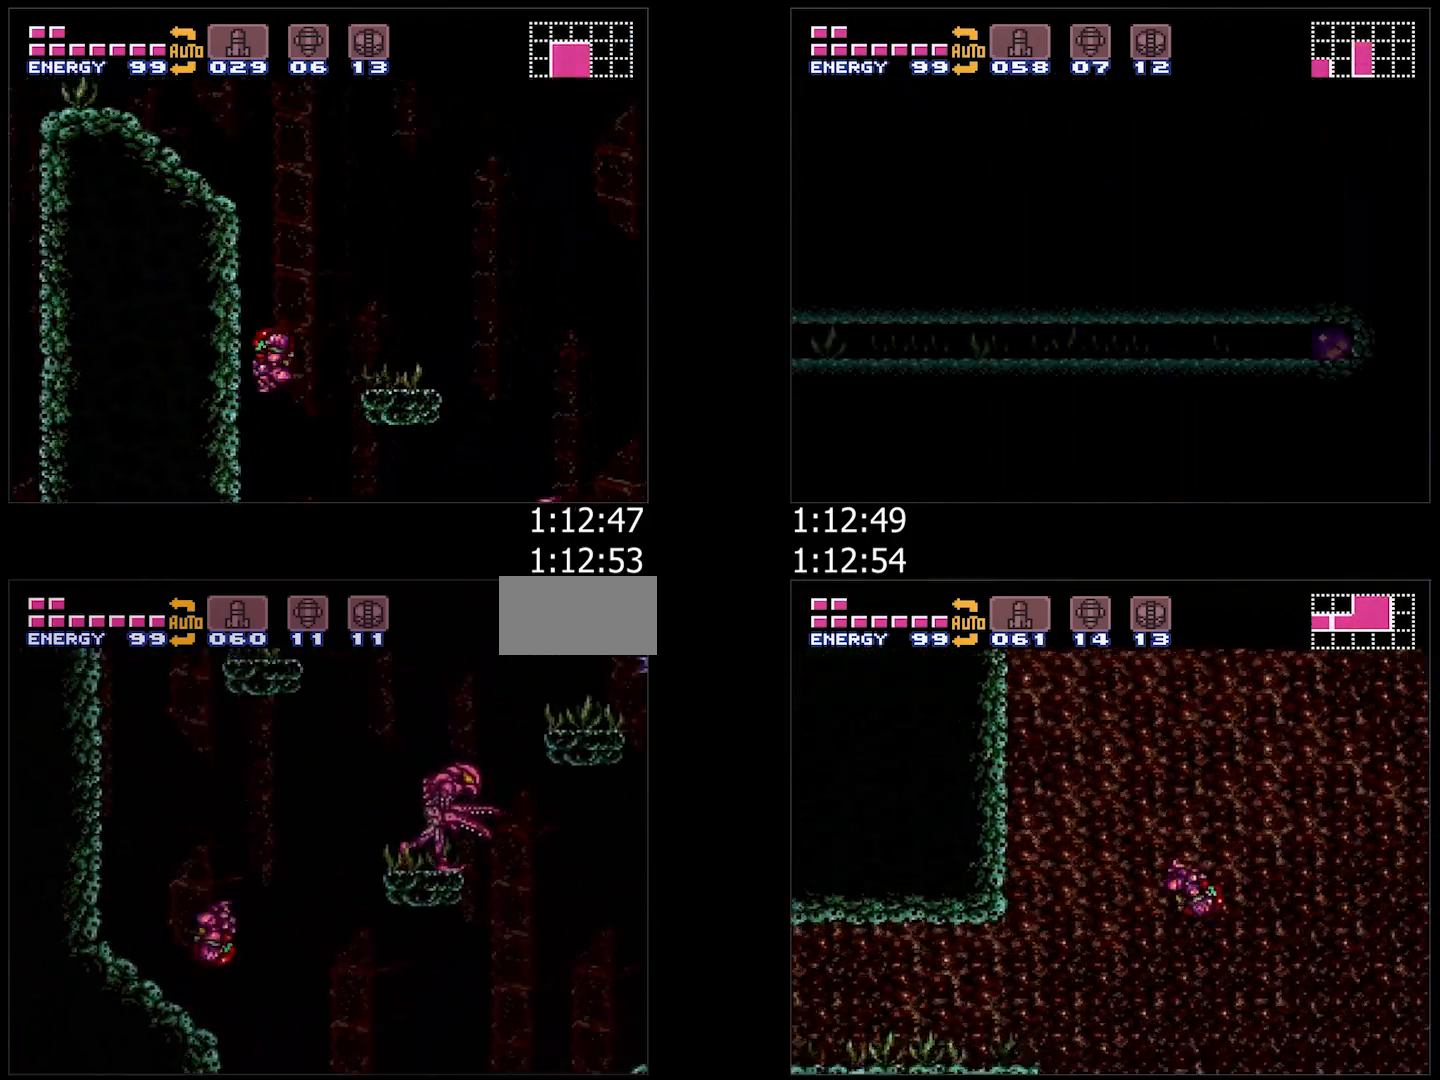
{"buttons": ["B", "DPAD_RIGHT"], "events": [[400, "DPAD_LEFT", "up"], [450, "DPAD_RIGHT", "down"]]}
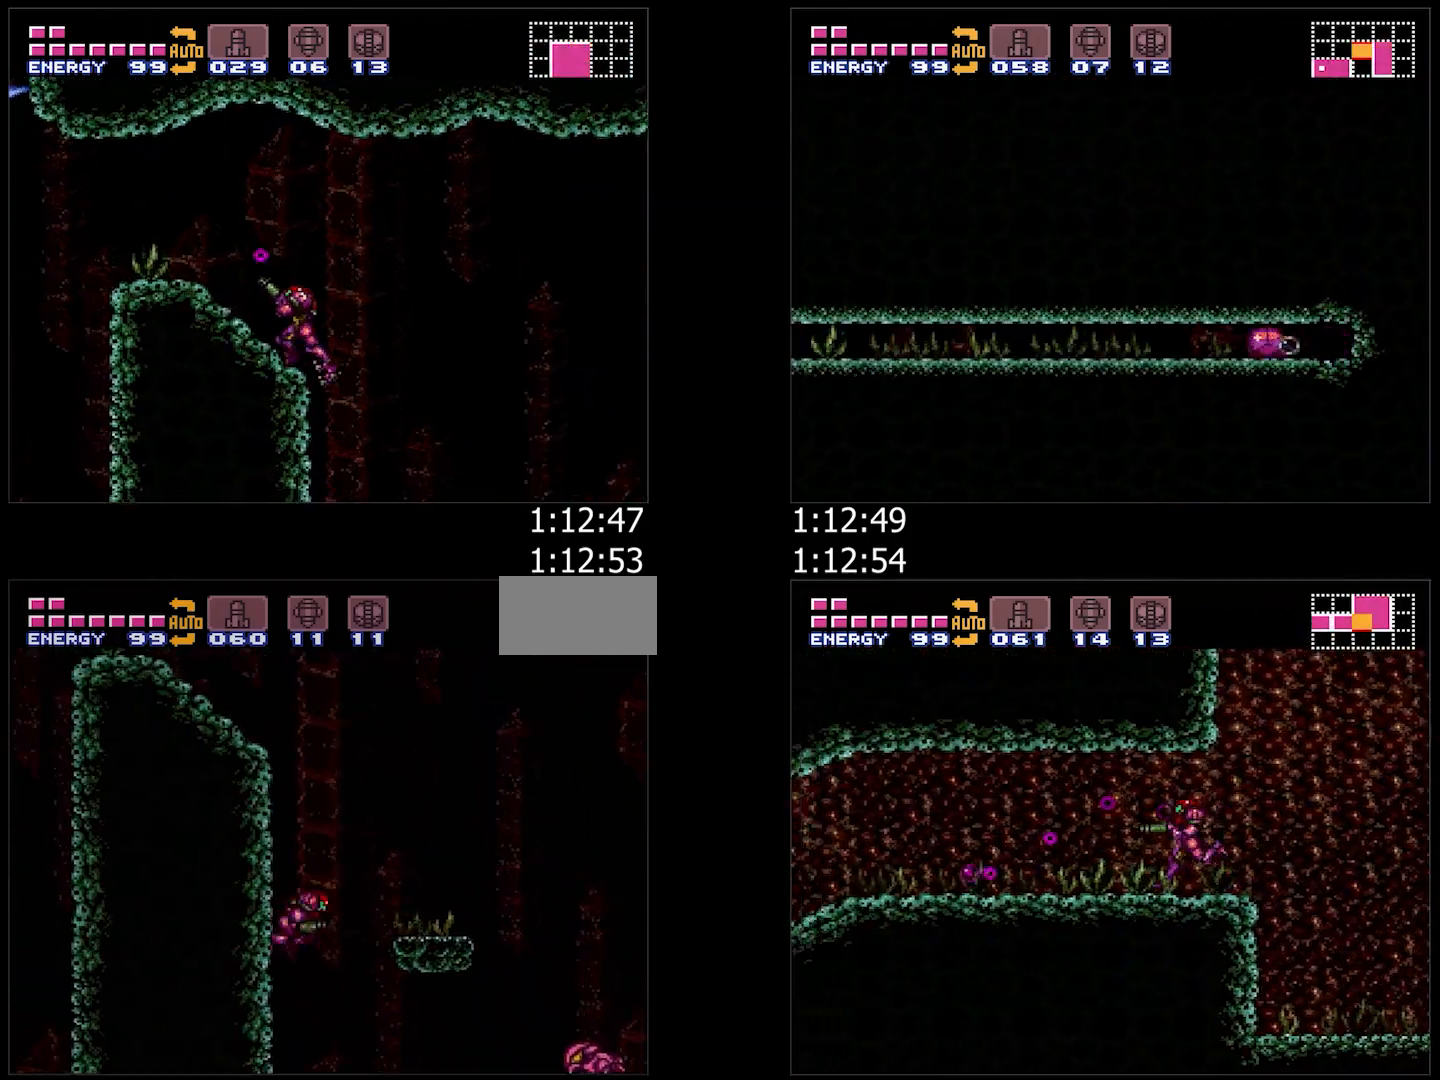
{"buttons": ["DPAD_LEFT"], "events": [[33, "DPAD_RIGHT", "up"], [67, "DPAD_LEFT", "down"], [367, "B", "up"], [367, "R1", "down"], [433, "Y", "down"], [500, "R1", "up"], [500, "Y", "up"]]}
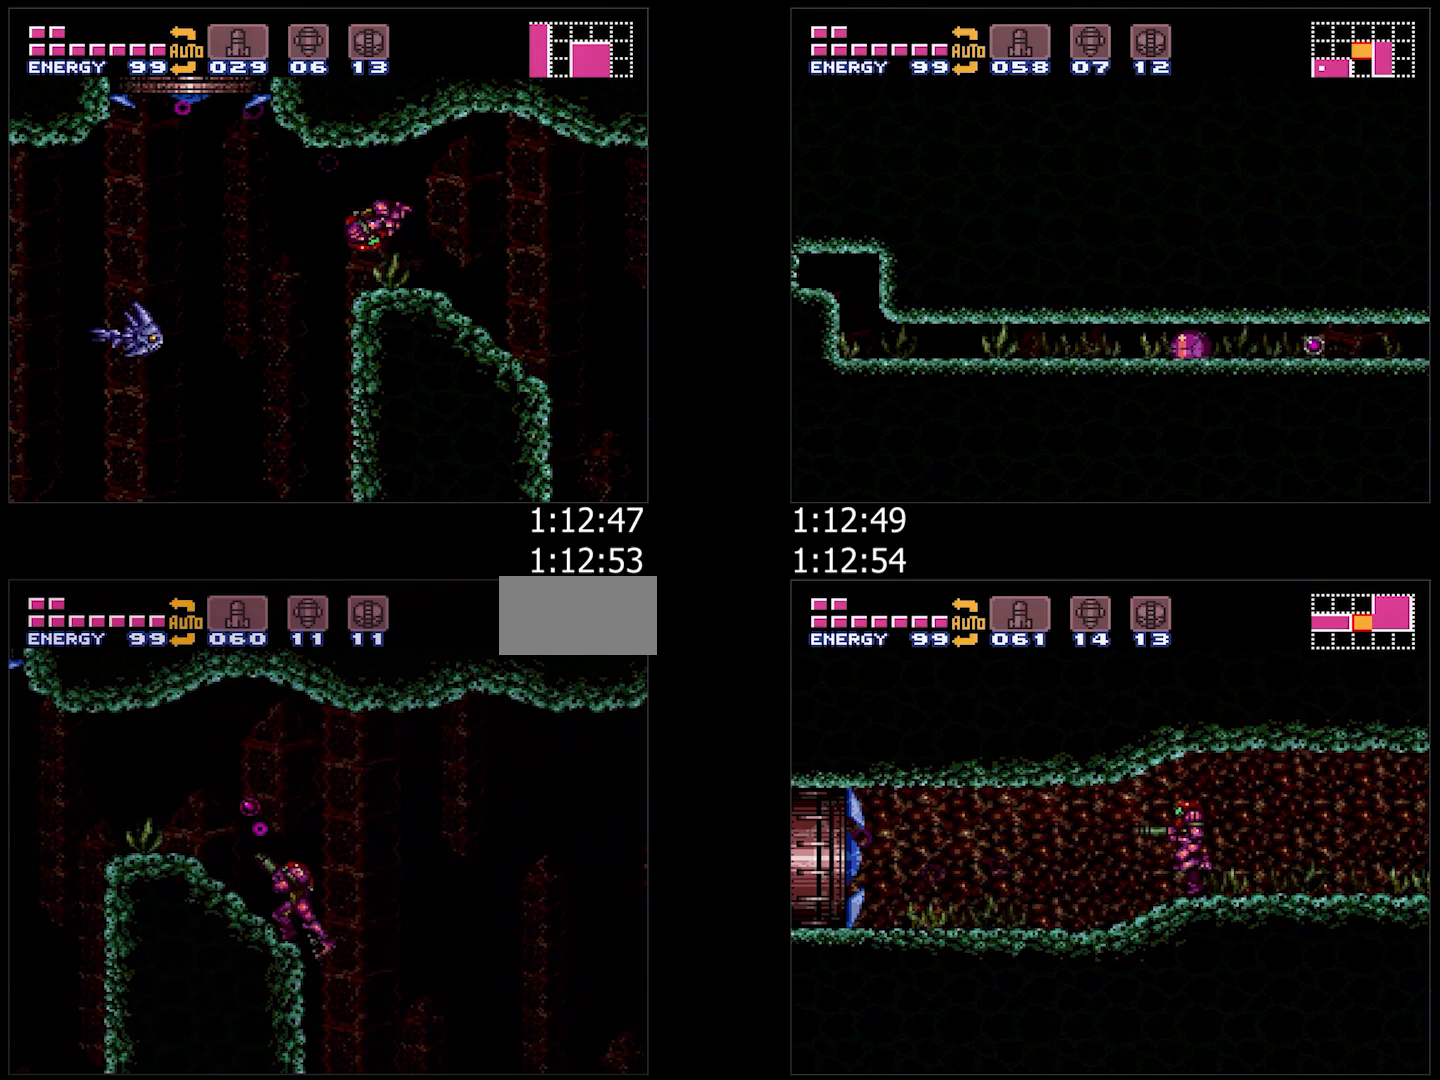
{"buttons": ["A", "DPAD_LEFT"], "events": [[33, "A", "down"], [267, "B", "down"], [367, "B", "up"]]}
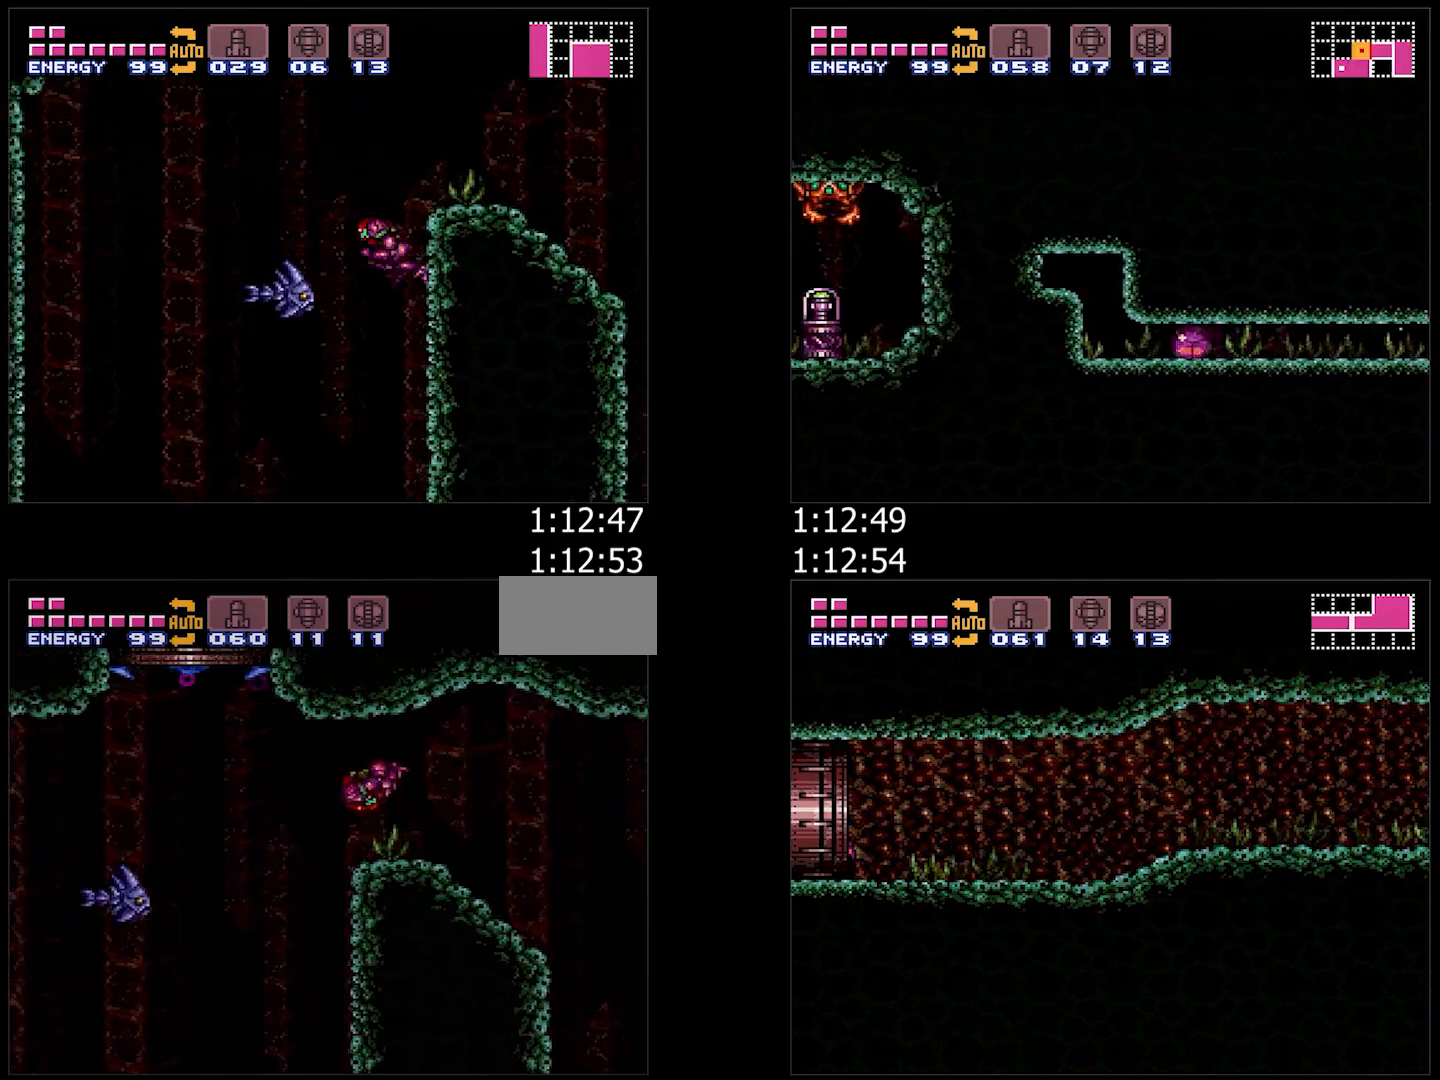
{"buttons": ["B", "DPAD_LEFT"], "events": [[33, "DPAD_LEFT", "up"], [133, "DPAD_RIGHT", "down"], [300, "DPAD_RIGHT", "up"], [367, "A", "up"], [367, "DPAD_LEFT", "down"], [467, "B", "down"]]}
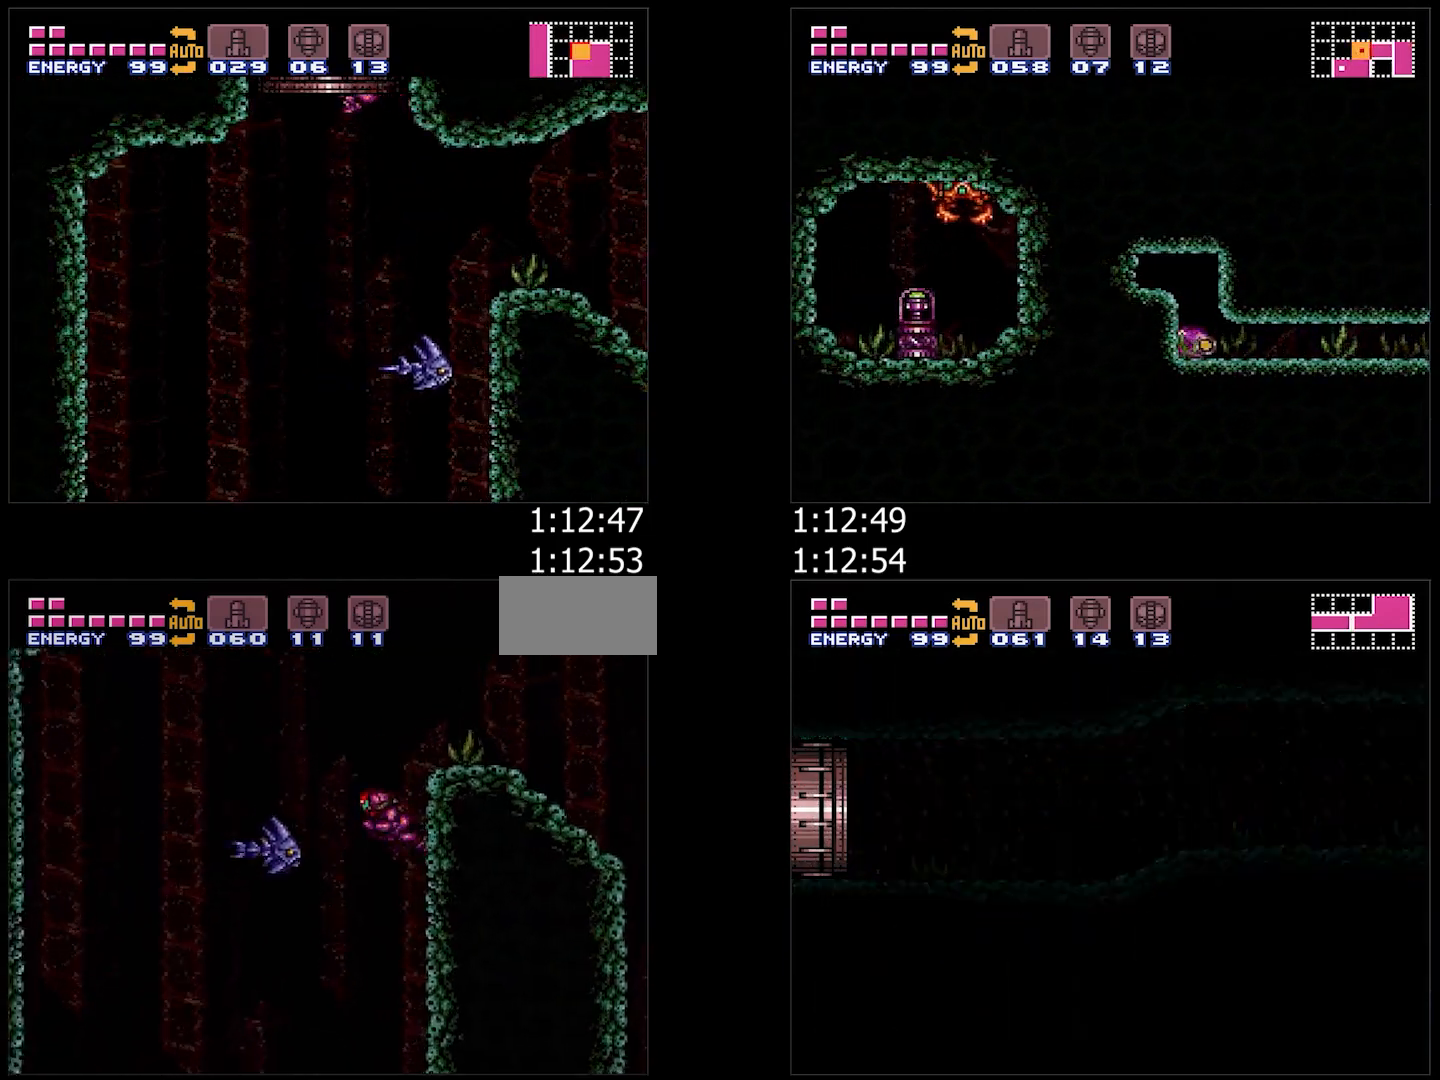
{"buttons": ["B", "R1", "DPAD_LEFT"], "events": [[450, "R1", "down"]]}